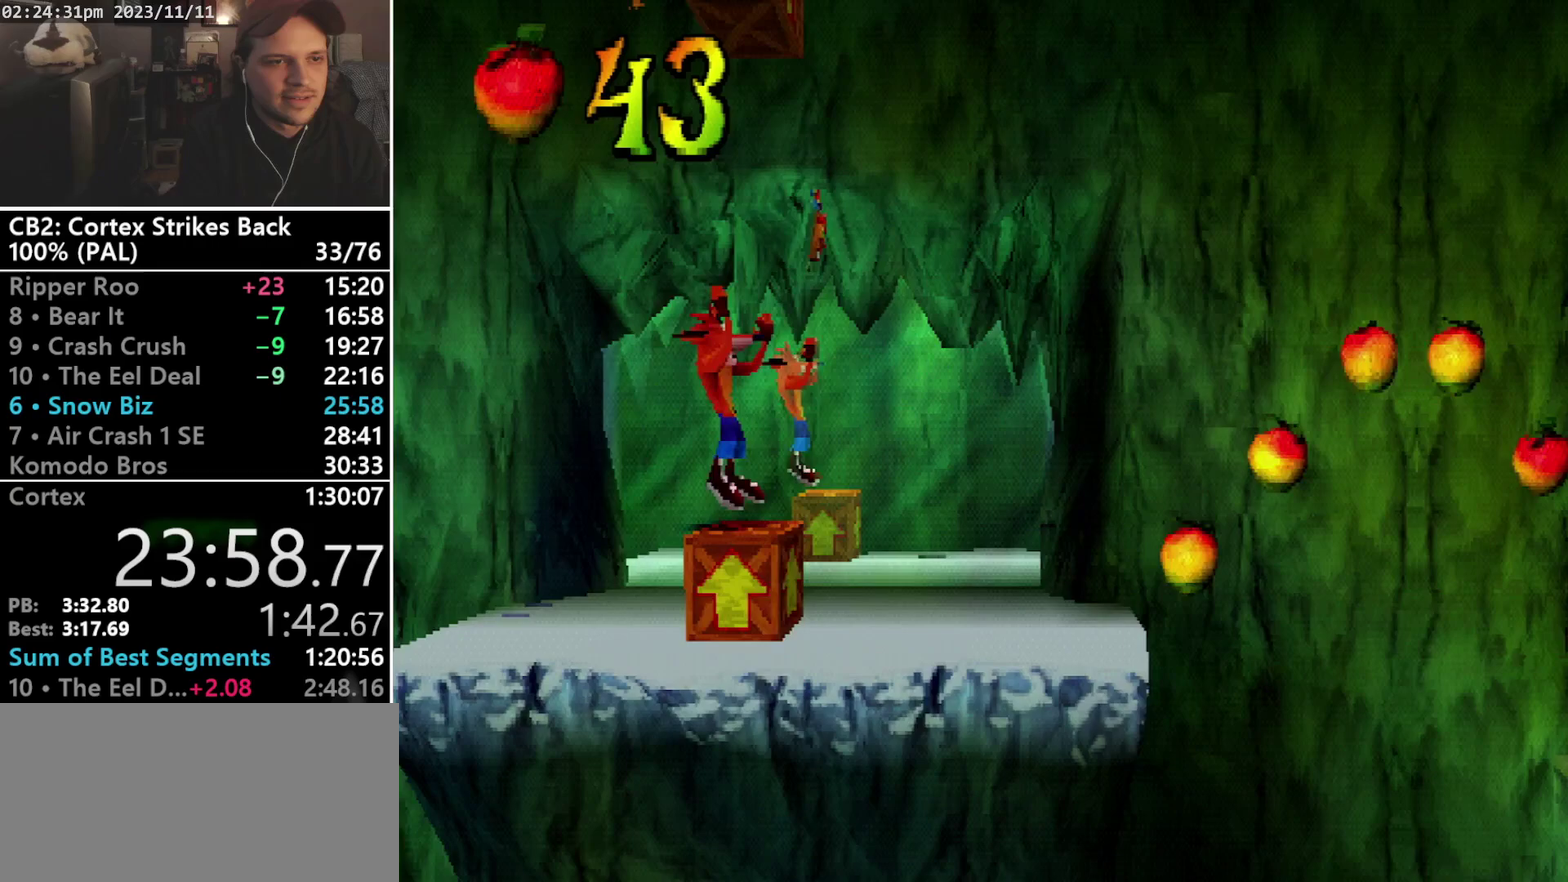
Gameplay with a controller (PlayStation layout); each line is a JSON object with the inputs held at the frame after it. "events" lists button and stick changes between this image and that frame as [ms after this image, input, new state], when the widget could be followed in between. Not read: CIRCLE L3 R3 left_stick right_stick.
{"buttons": [], "events": [[433, "CROSS", "up"]]}
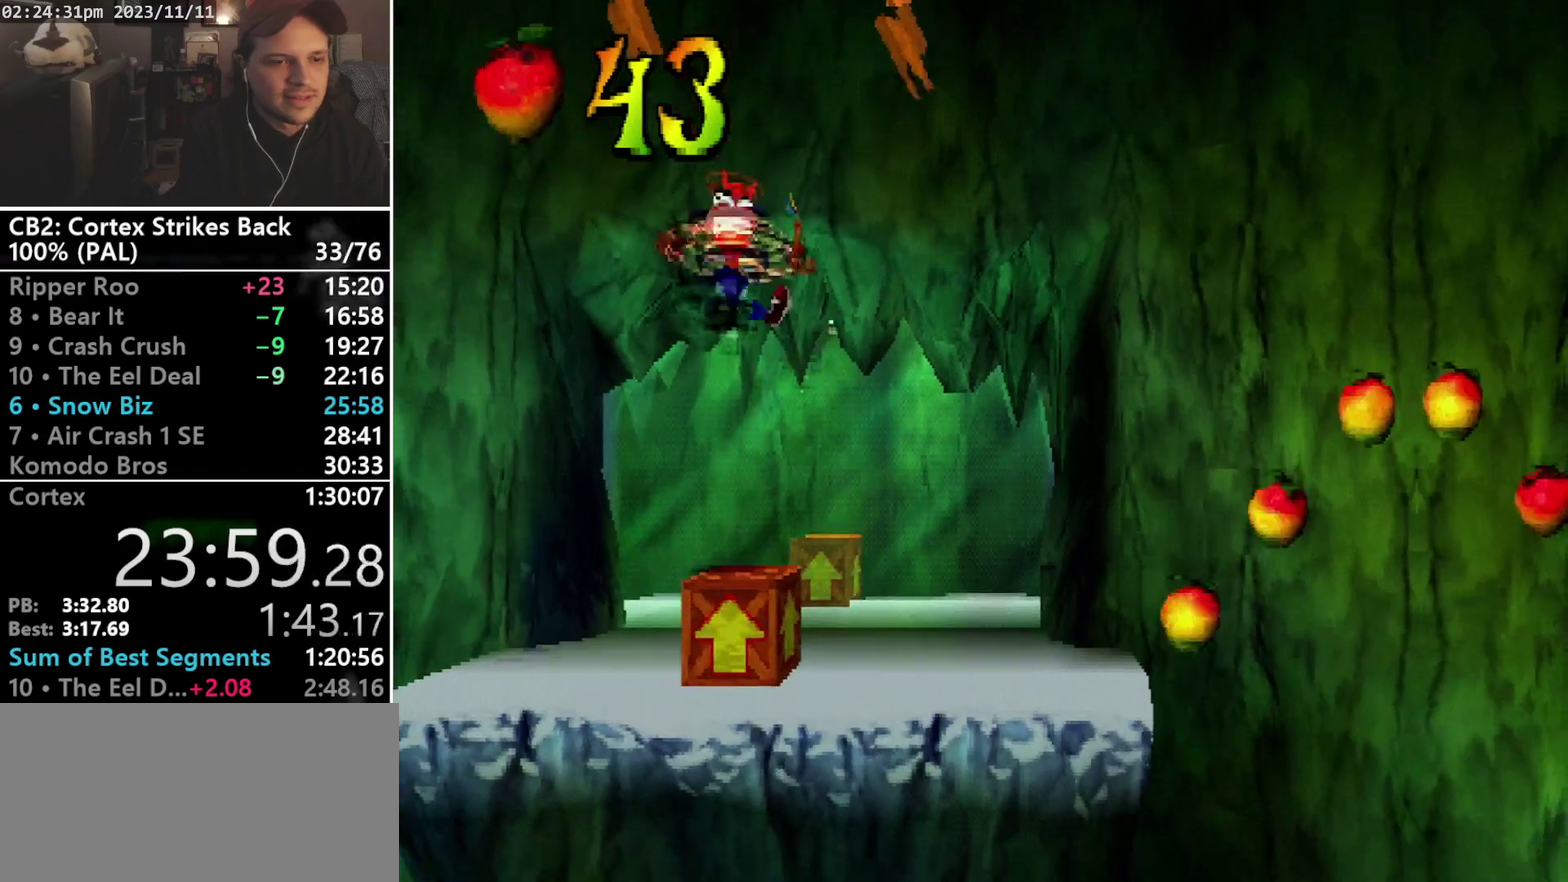
{"buttons": ["DPAD_RIGHT"], "events": [[33, "DPAD_RIGHT", "down"], [33, "SQUARE", "down"], [267, "SQUARE", "up"]]}
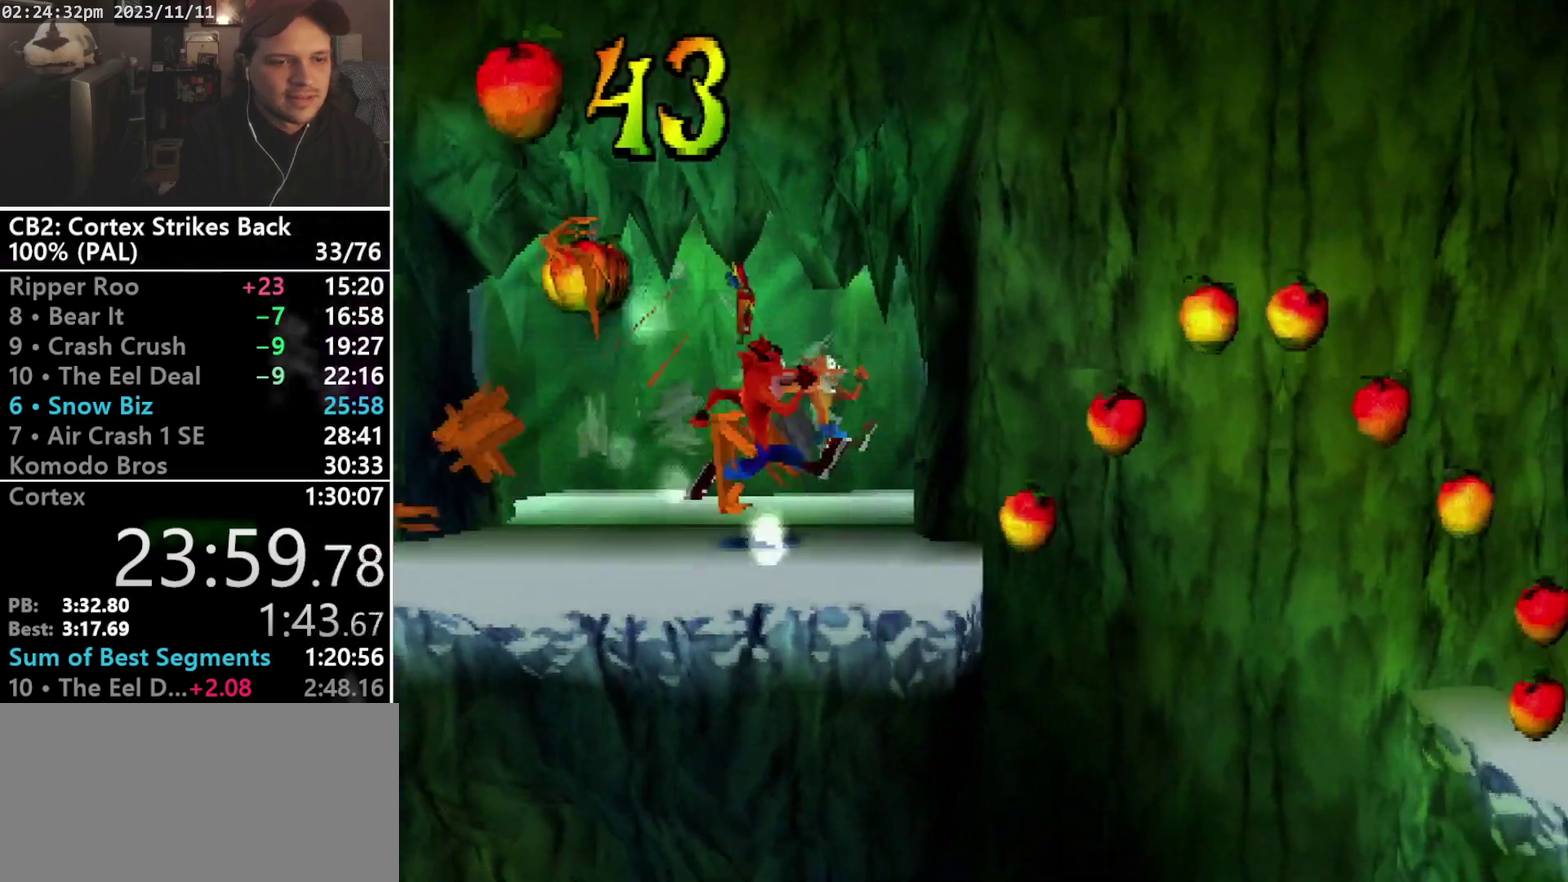
{"buttons": ["CROSS", "SQUARE", "R1", "DPAD_RIGHT"], "events": [[133, "R1", "down"], [333, "CROSS", "down"], [400, "SQUARE", "down"]]}
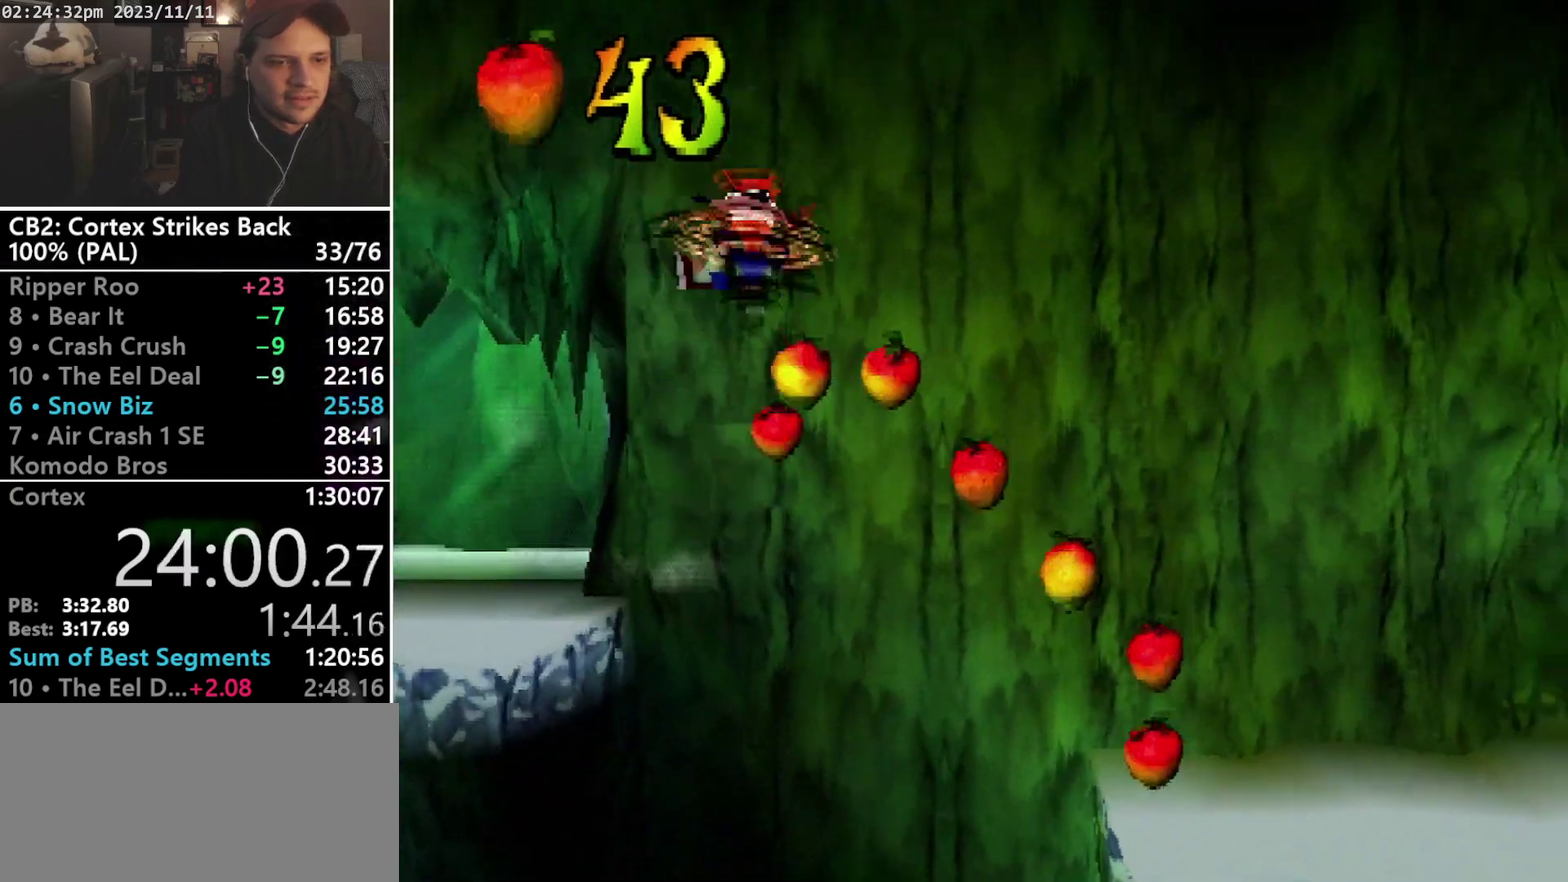
{"buttons": ["CROSS", "SQUARE", "R1", "DPAD_RIGHT"], "events": []}
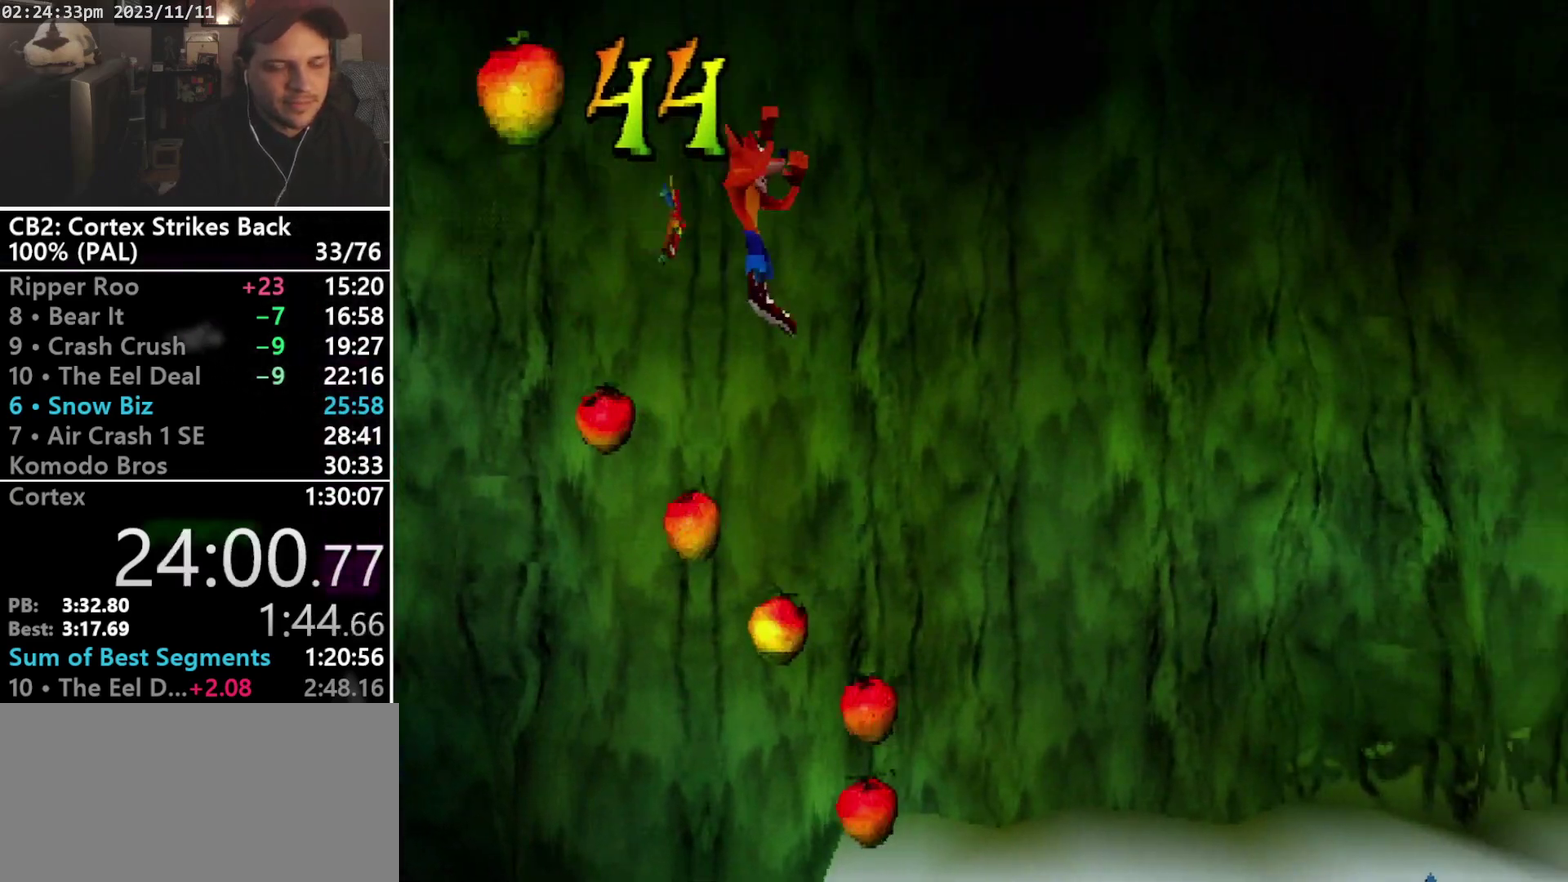
{"buttons": ["R1", "DPAD_RIGHT"], "events": [[67, "R1", "up"], [100, "CROSS", "up"], [100, "SQUARE", "up"], [467, "R1", "down"]]}
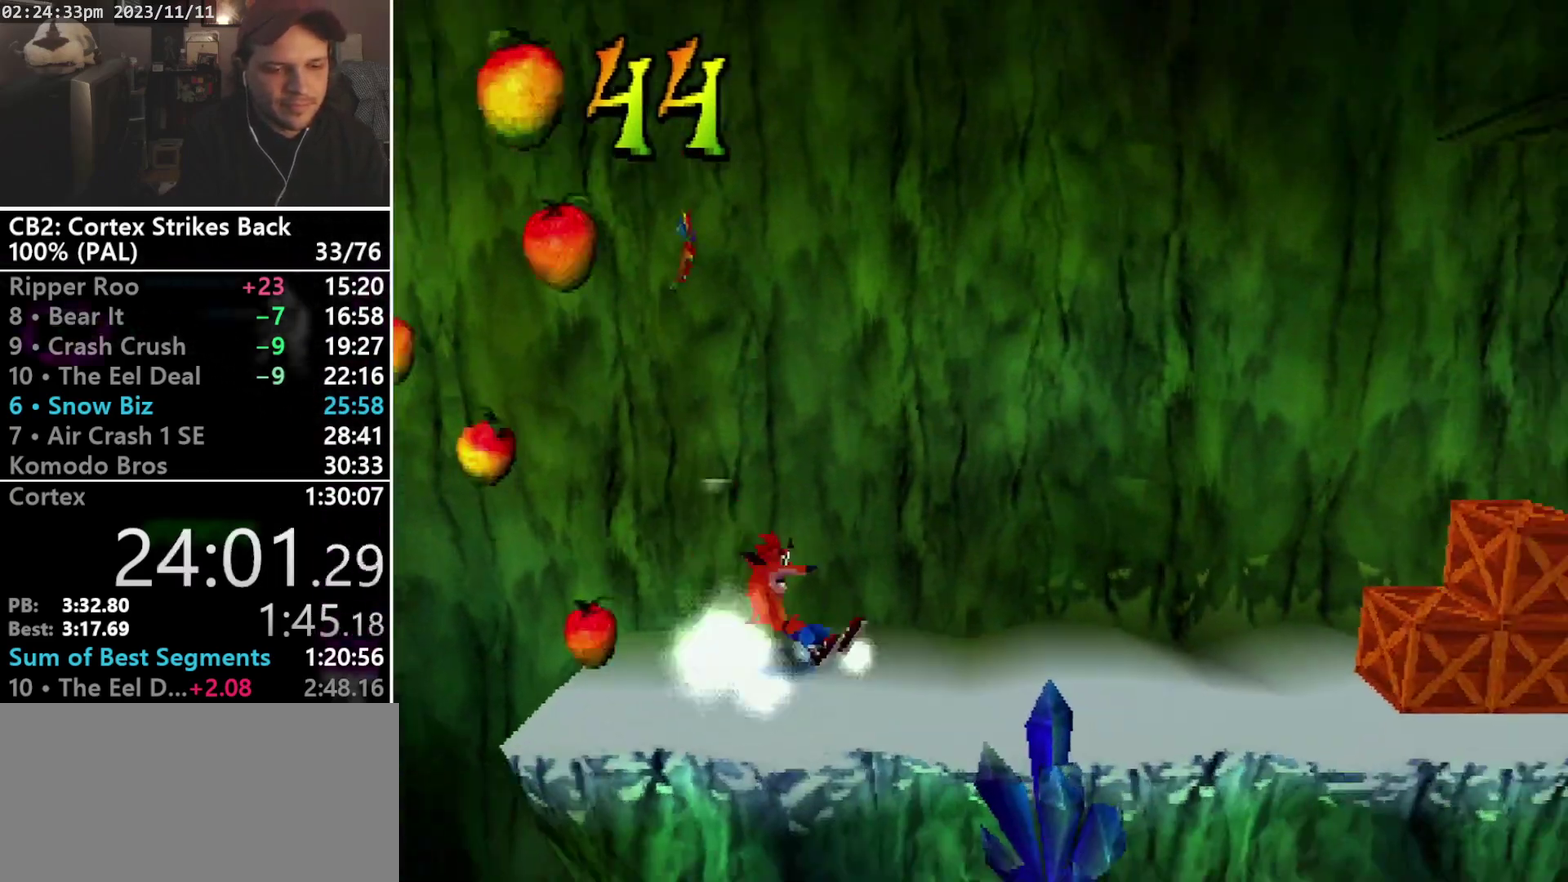
{"buttons": ["SQUARE", "R1", "DPAD_RIGHT"], "events": [[267, "DPAD_RIGHT", "up"], [267, "SQUARE", "down"], [500, "DPAD_RIGHT", "down"]]}
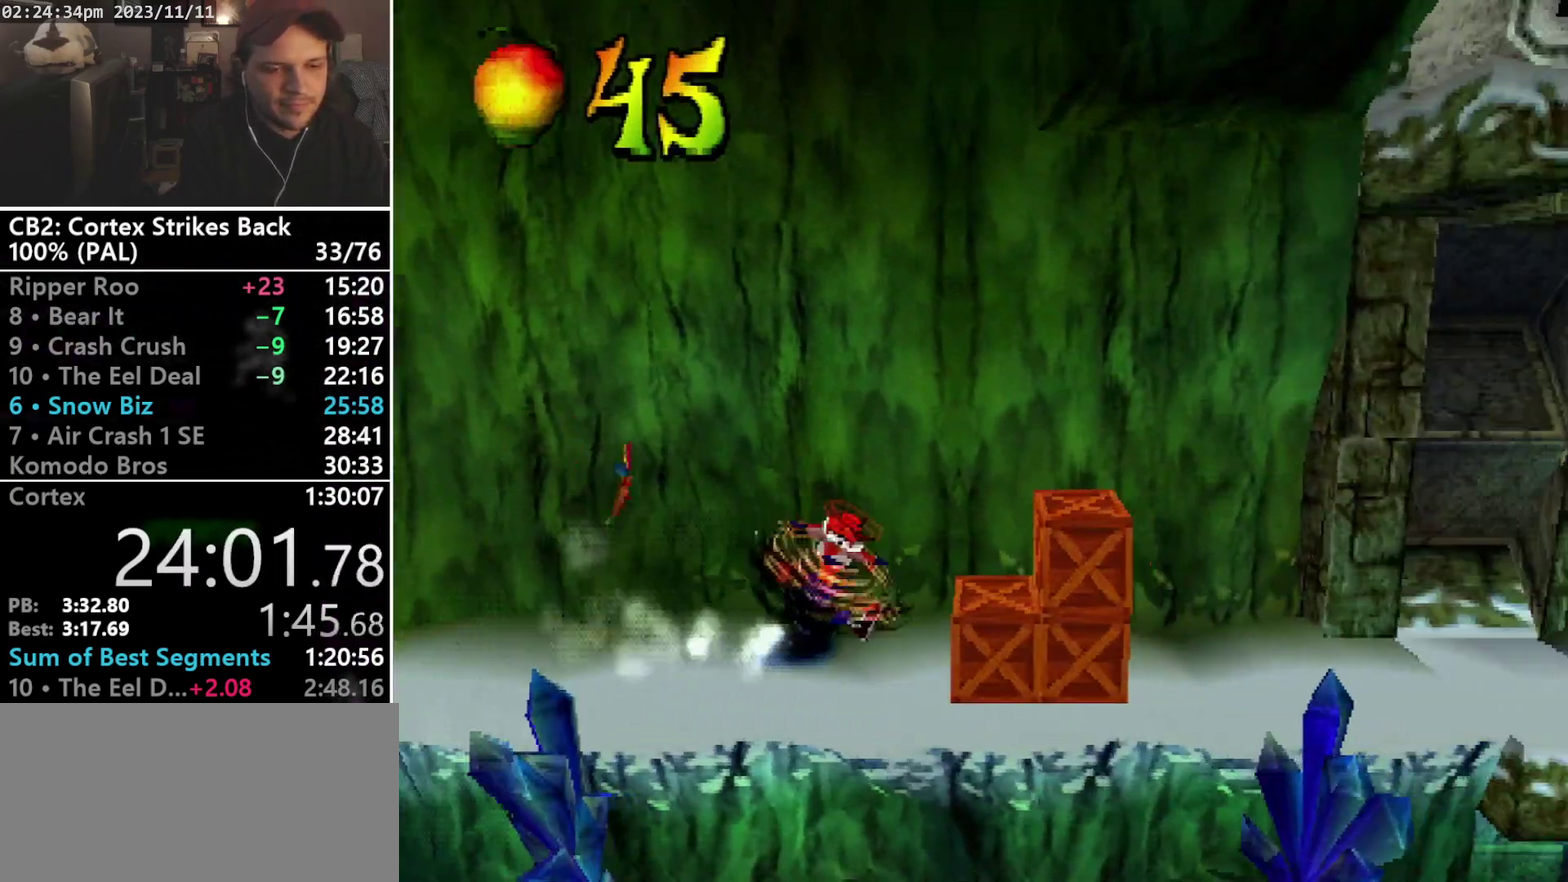
{"buttons": ["SQUARE", "R1"], "events": [[33, "R1", "up"], [67, "SQUARE", "up"], [133, "R1", "down"], [300, "DPAD_RIGHT", "up"], [400, "SQUARE", "down"]]}
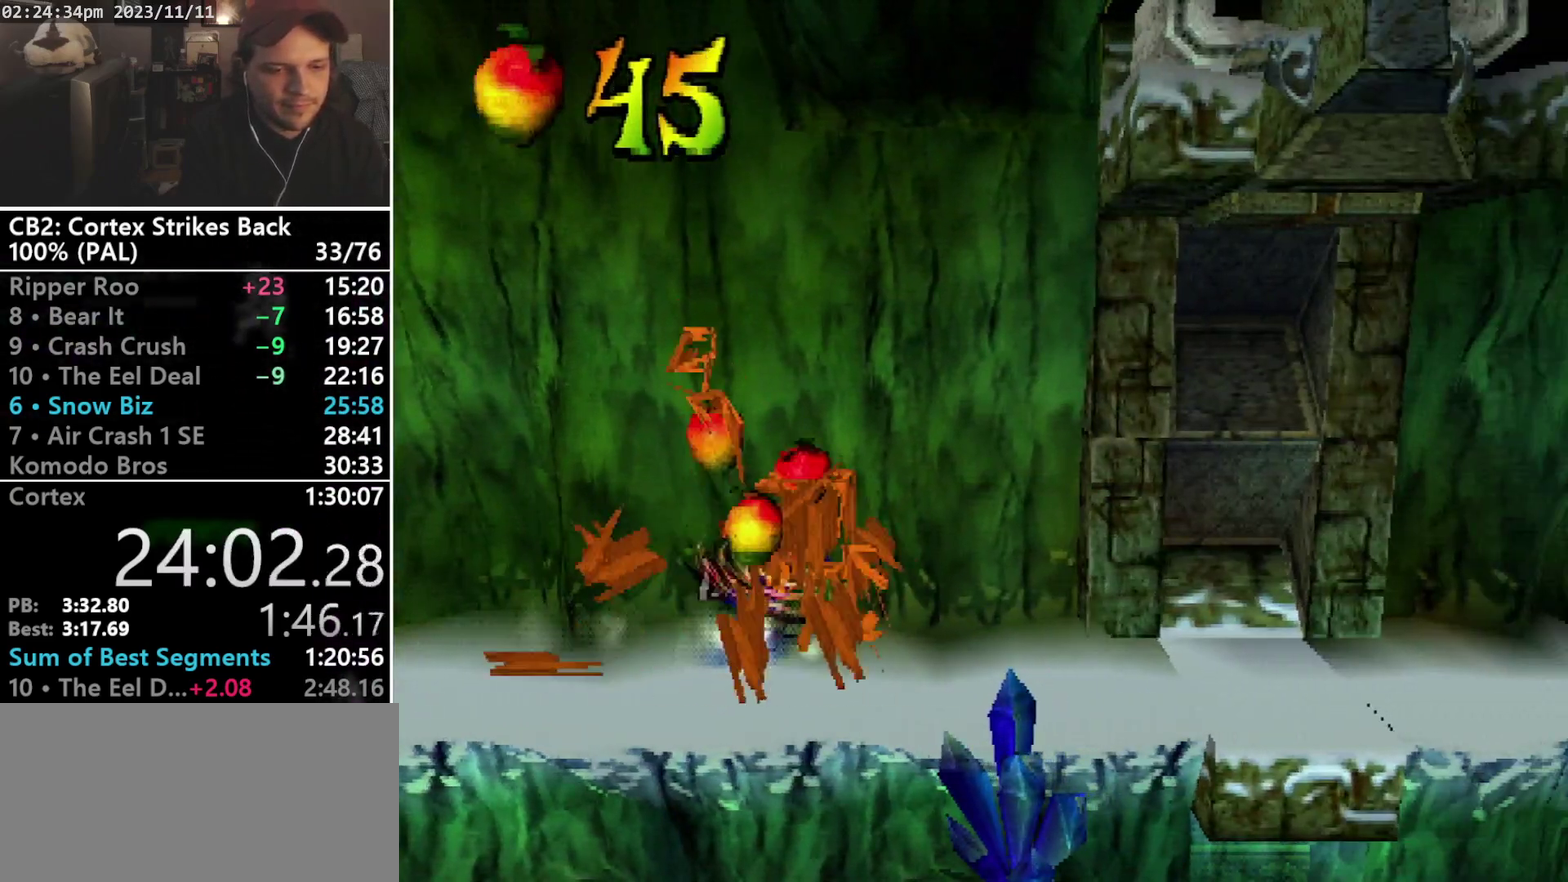
{"buttons": ["R1", "DPAD_RIGHT"], "events": [[167, "DPAD_RIGHT", "down"], [233, "R1", "up"], [233, "SQUARE", "up"], [367, "R1", "down"]]}
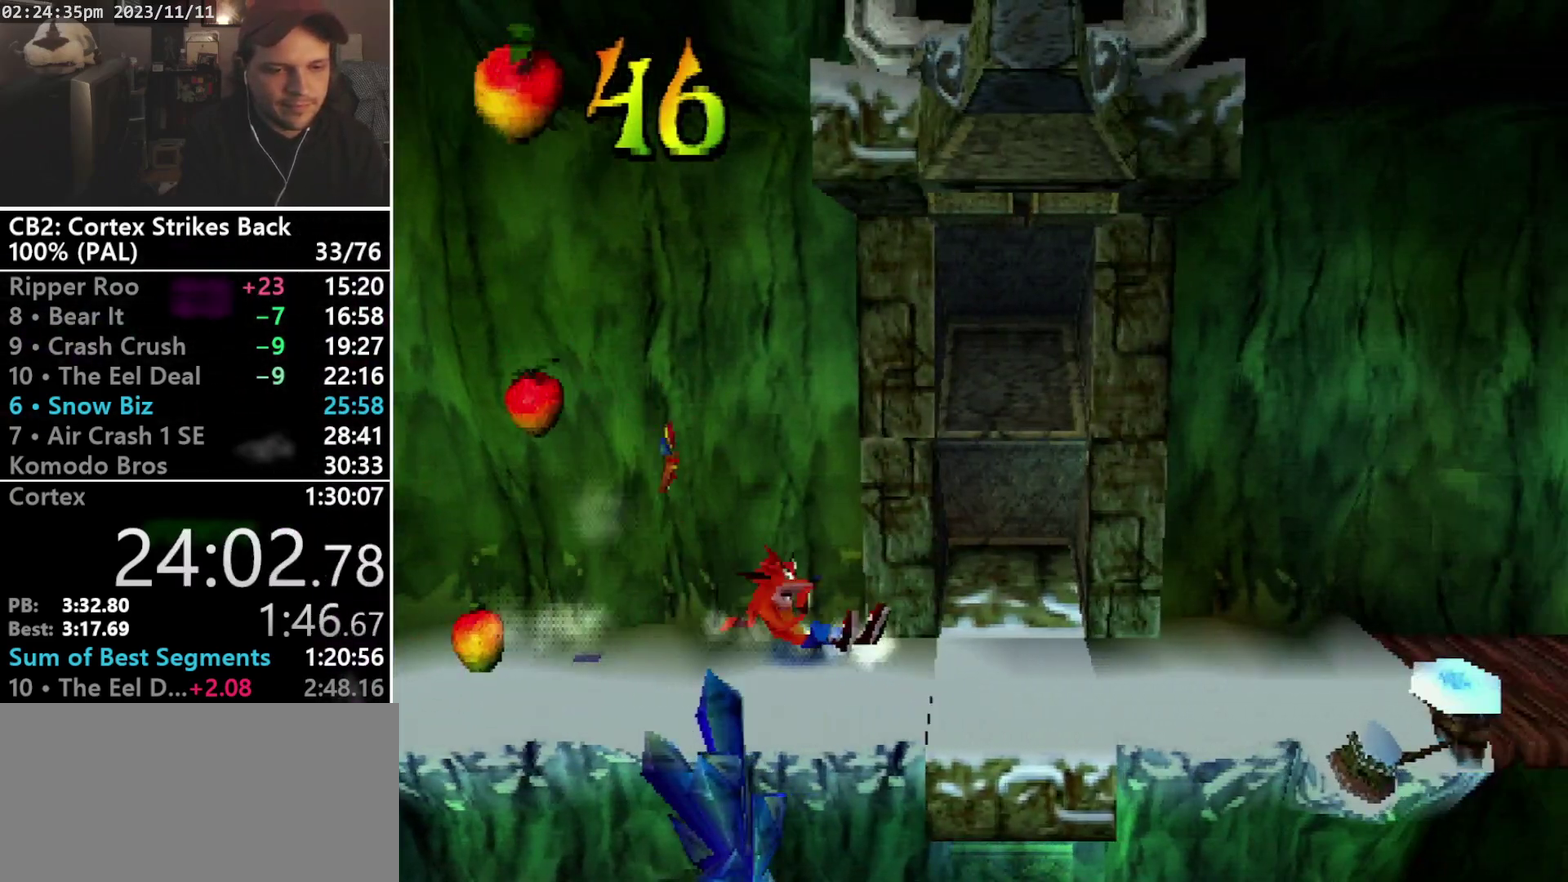
{"buttons": ["DPAD_RIGHT"], "events": [[67, "DPAD_RIGHT", "up"], [100, "SQUARE", "down"], [433, "DPAD_RIGHT", "down"], [433, "R1", "up"], [433, "SQUARE", "up"]]}
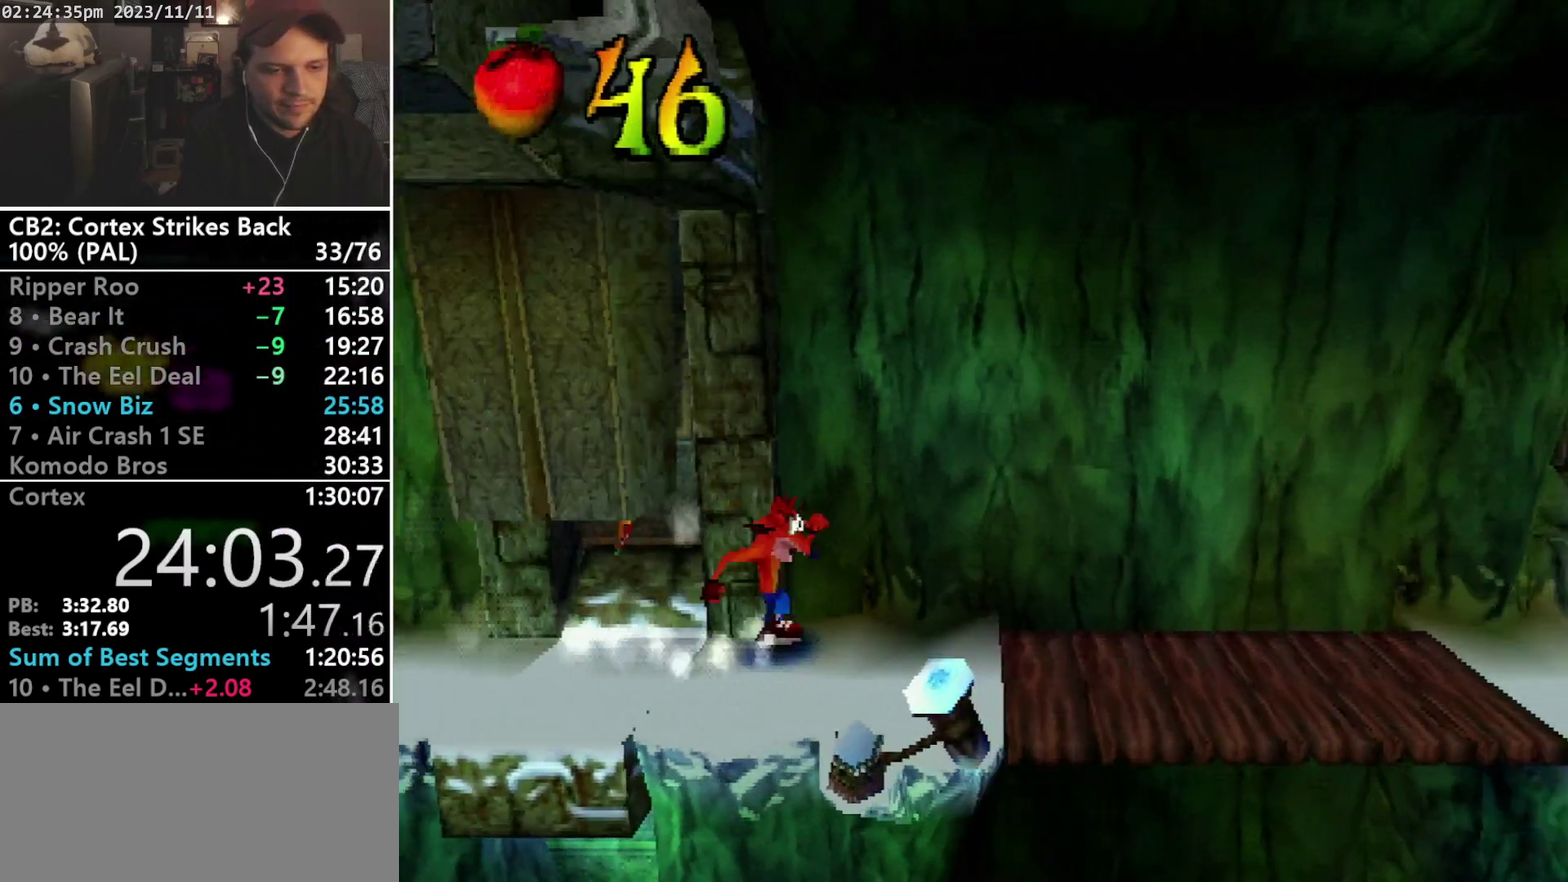
{"buttons": ["SQUARE", "R1"], "events": [[33, "R1", "down"], [200, "DPAD_RIGHT", "up"], [267, "SQUARE", "down"]]}
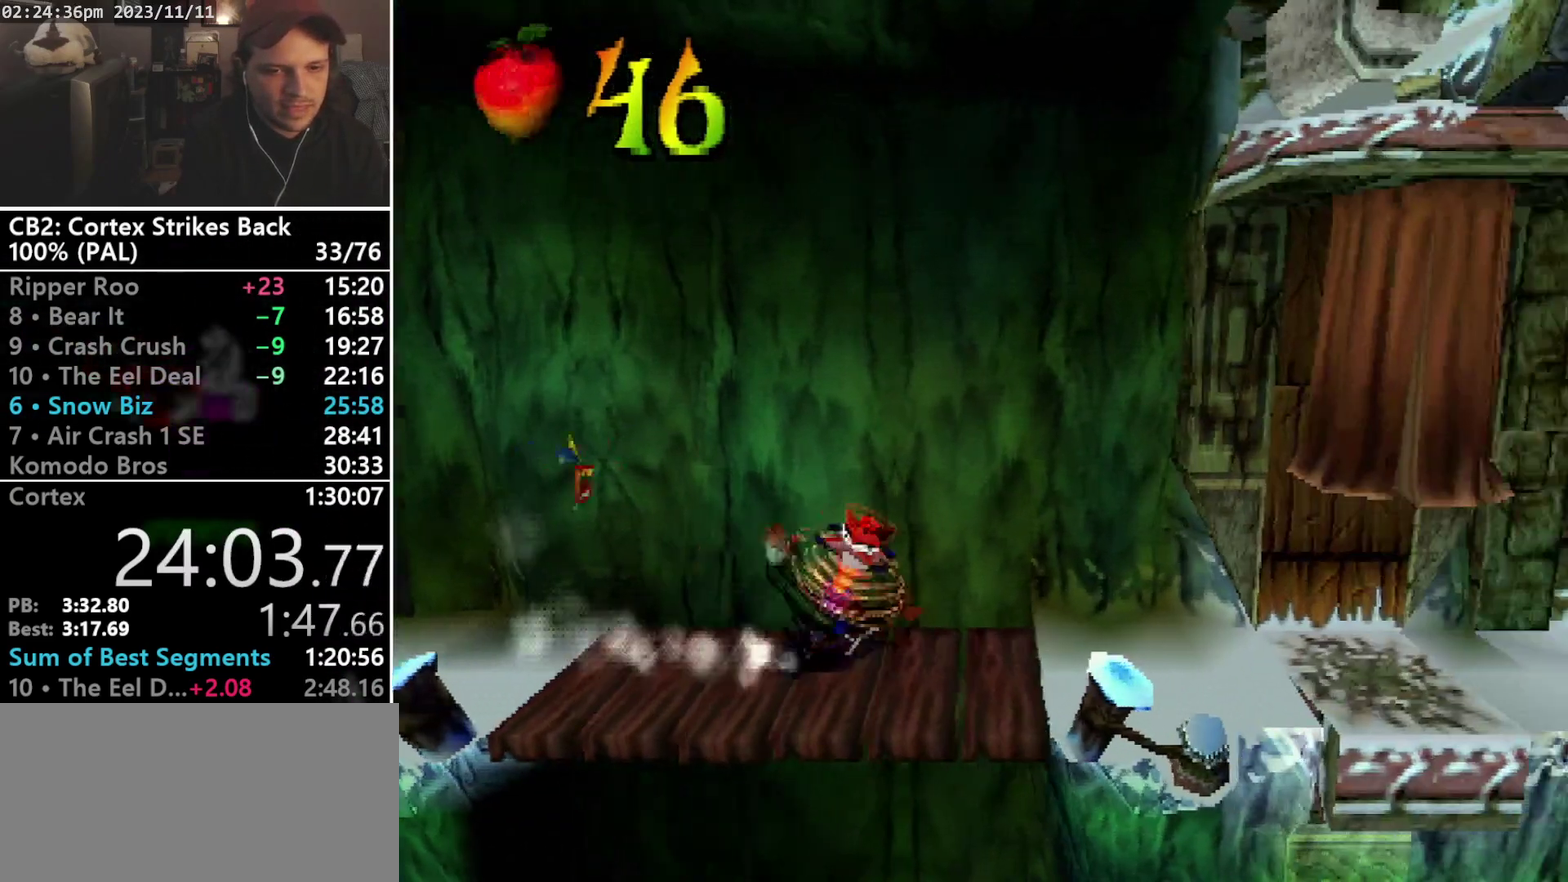
{"buttons": ["DPAD_RIGHT"], "events": [[67, "DPAD_RIGHT", "down"], [67, "R1", "up"], [67, "SQUARE", "up"], [267, "CROSS", "down"], [367, "CROSS", "up"]]}
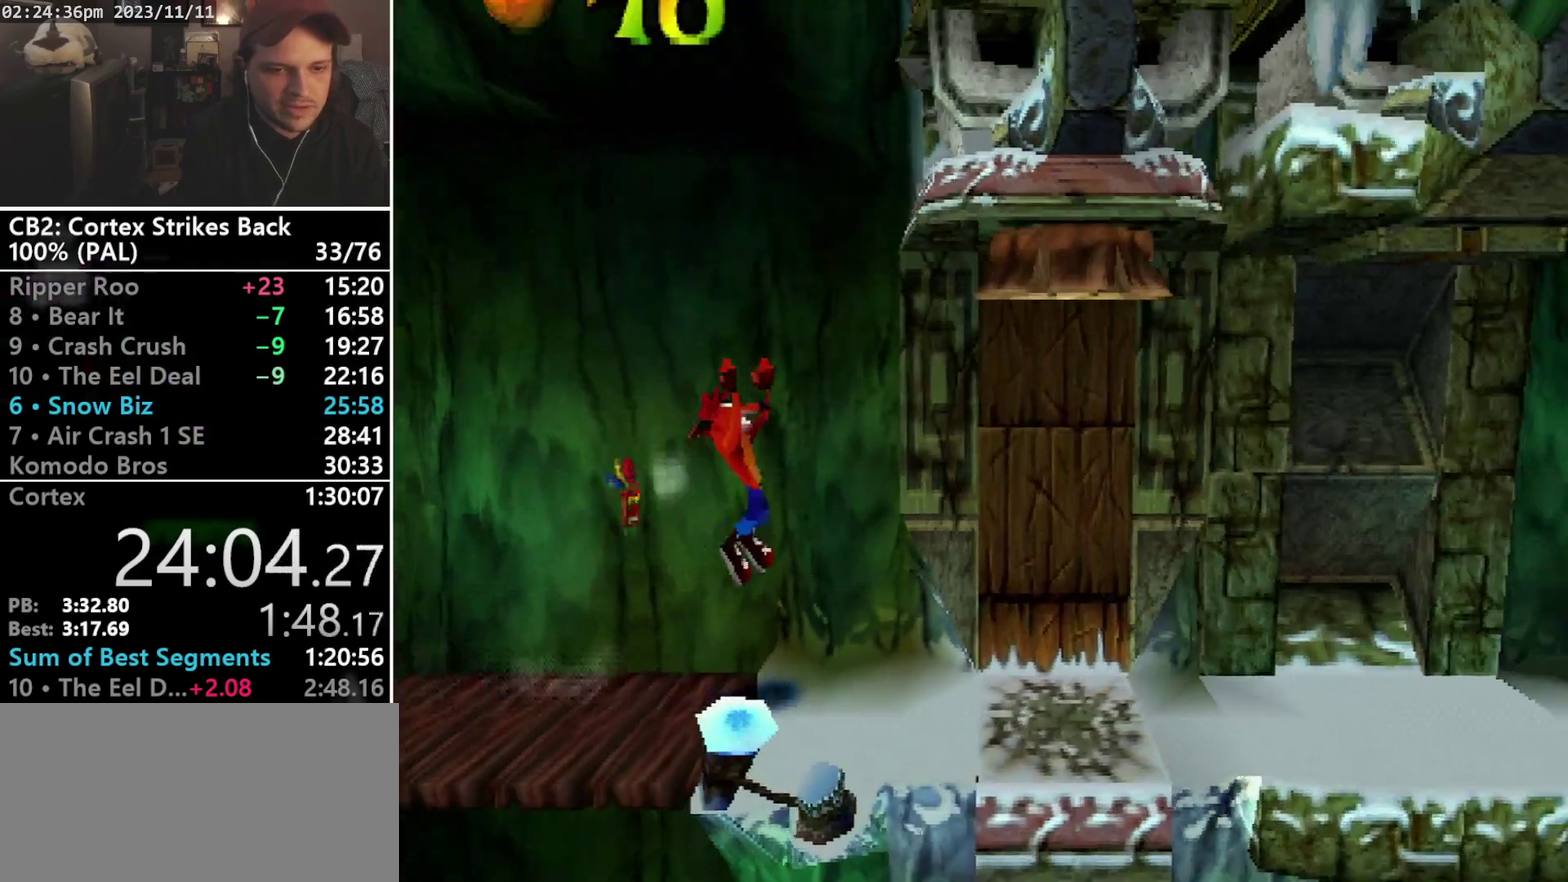
{"buttons": ["R1", "DPAD_RIGHT"], "events": [[367, "R1", "down"]]}
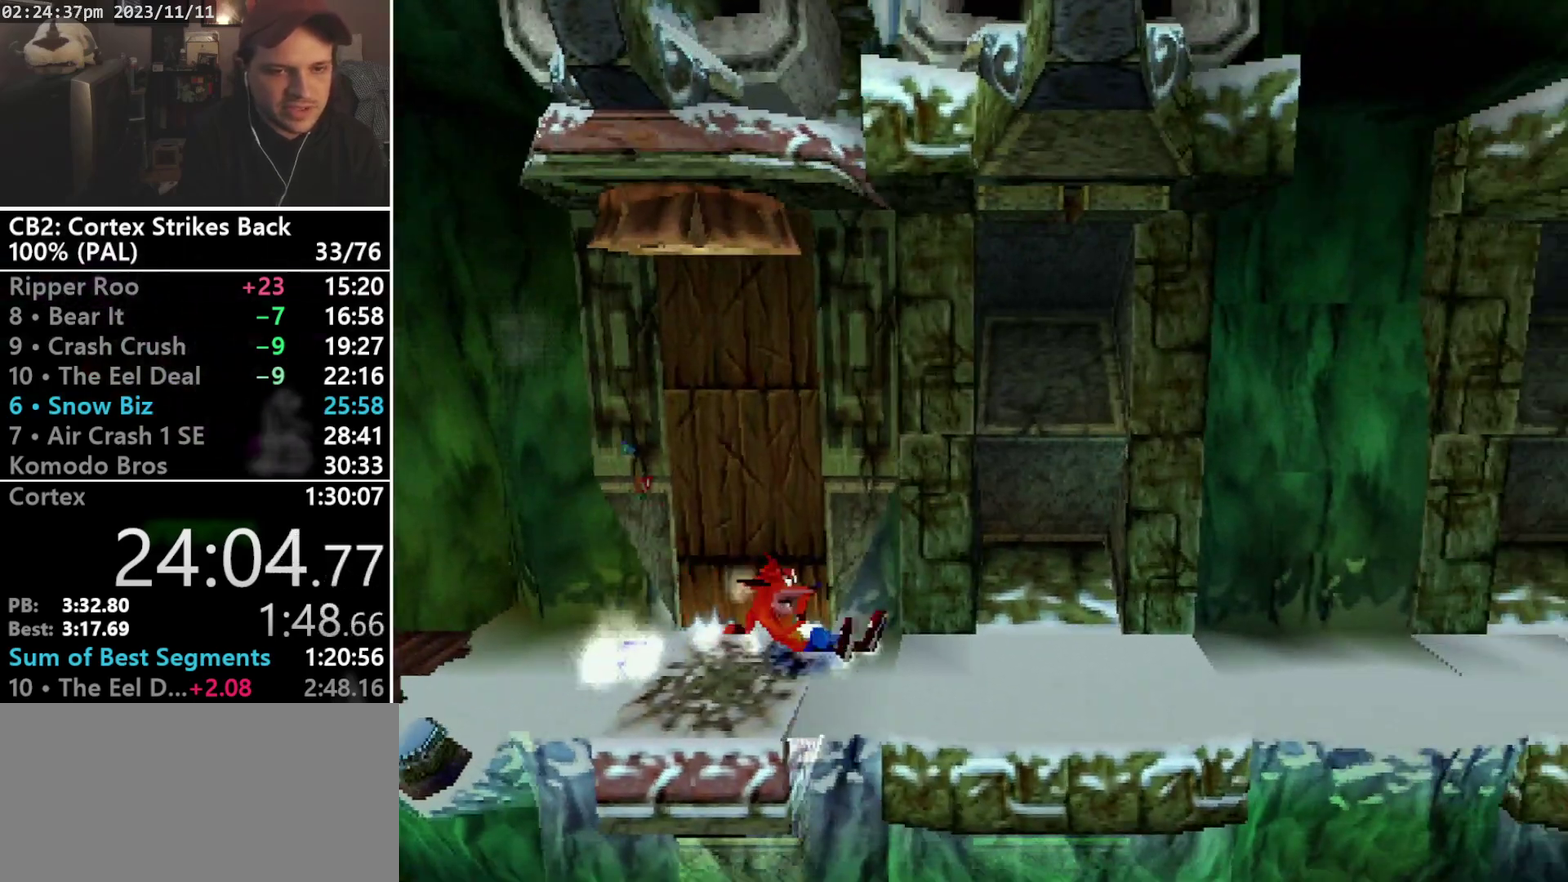
{"buttons": ["DPAD_RIGHT"], "events": [[33, "DPAD_RIGHT", "up"], [100, "SQUARE", "down"], [367, "DPAD_RIGHT", "down"], [400, "R1", "up"], [433, "SQUARE", "up"]]}
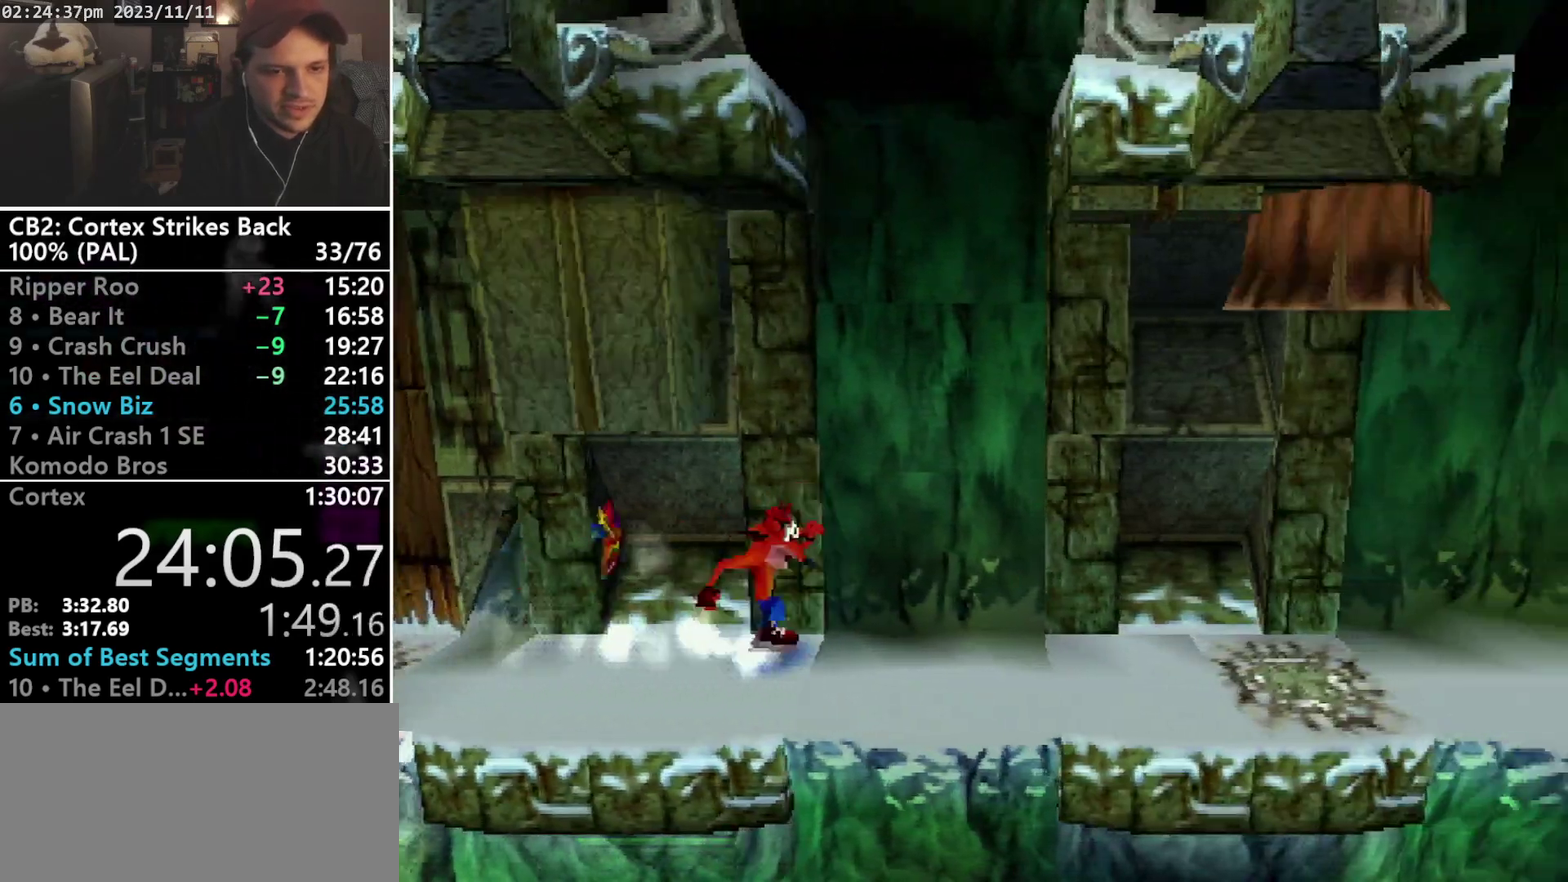
{"buttons": ["DPAD_RIGHT"], "events": [[300, "DPAD_RIGHT", "up"], [433, "DPAD_RIGHT", "down"]]}
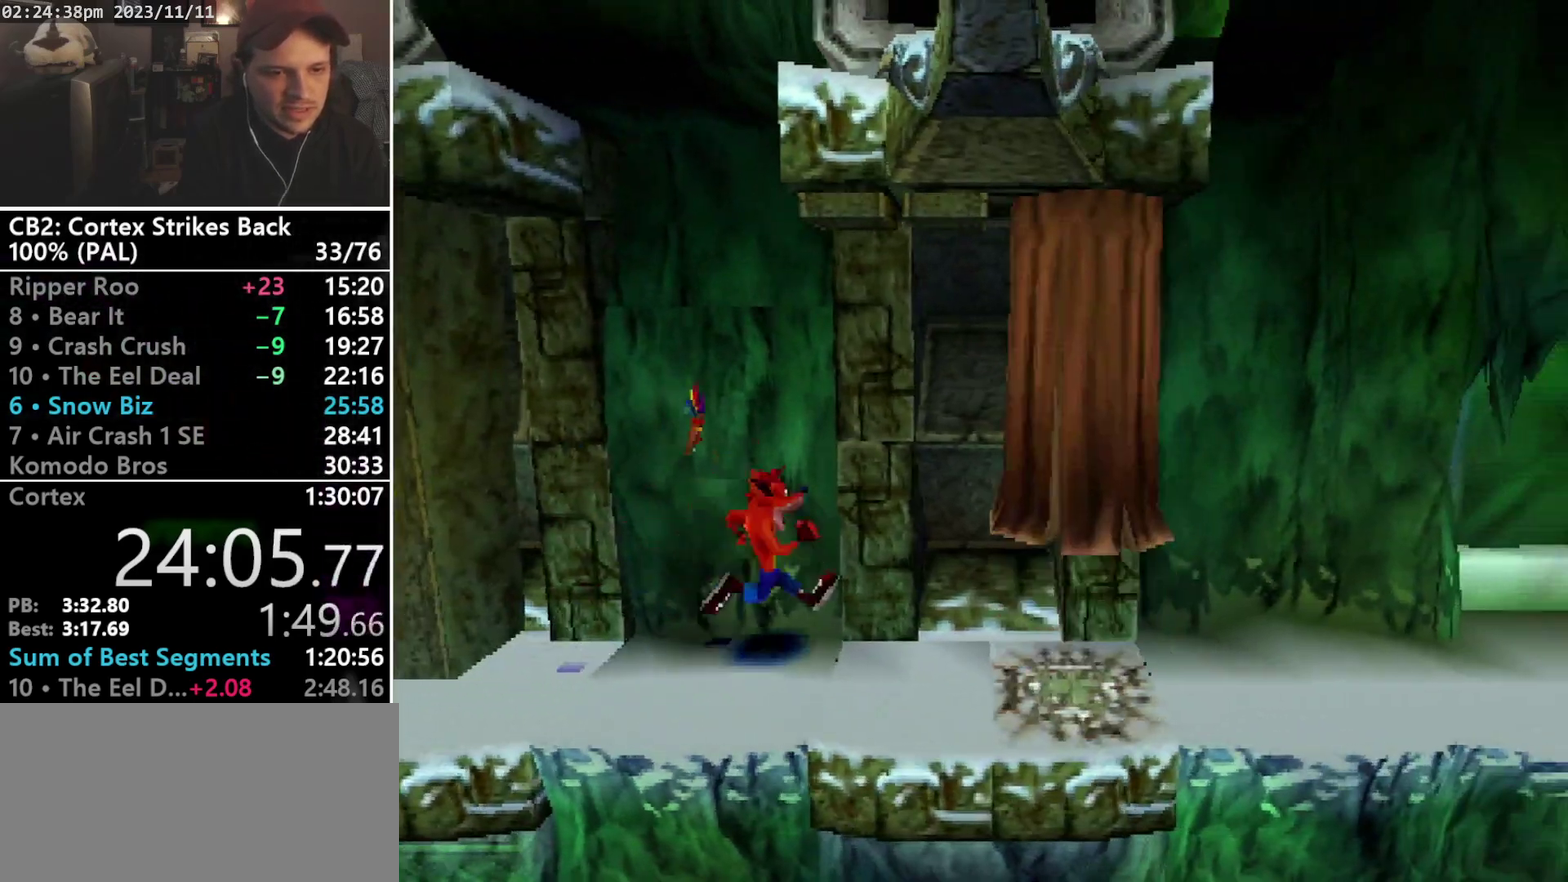
{"buttons": ["SQUARE", "R1"], "events": [[67, "R1", "down"], [233, "DPAD_RIGHT", "up"], [267, "SQUARE", "down"]]}
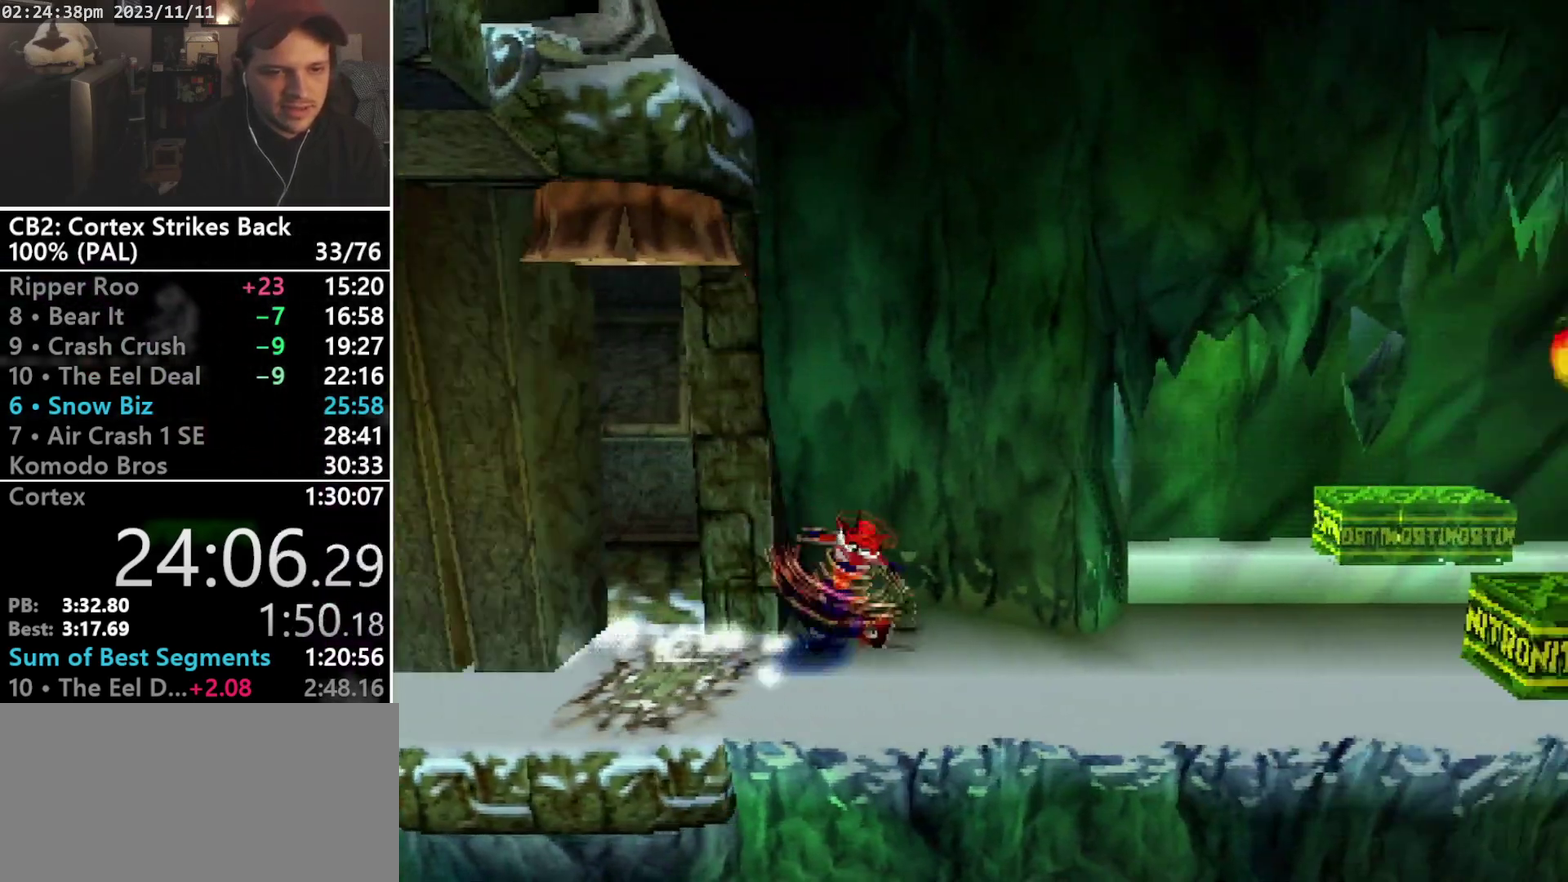
{"buttons": ["DPAD_RIGHT"], "events": [[33, "DPAD_RIGHT", "down"], [167, "R1", "up"], [167, "SQUARE", "up"]]}
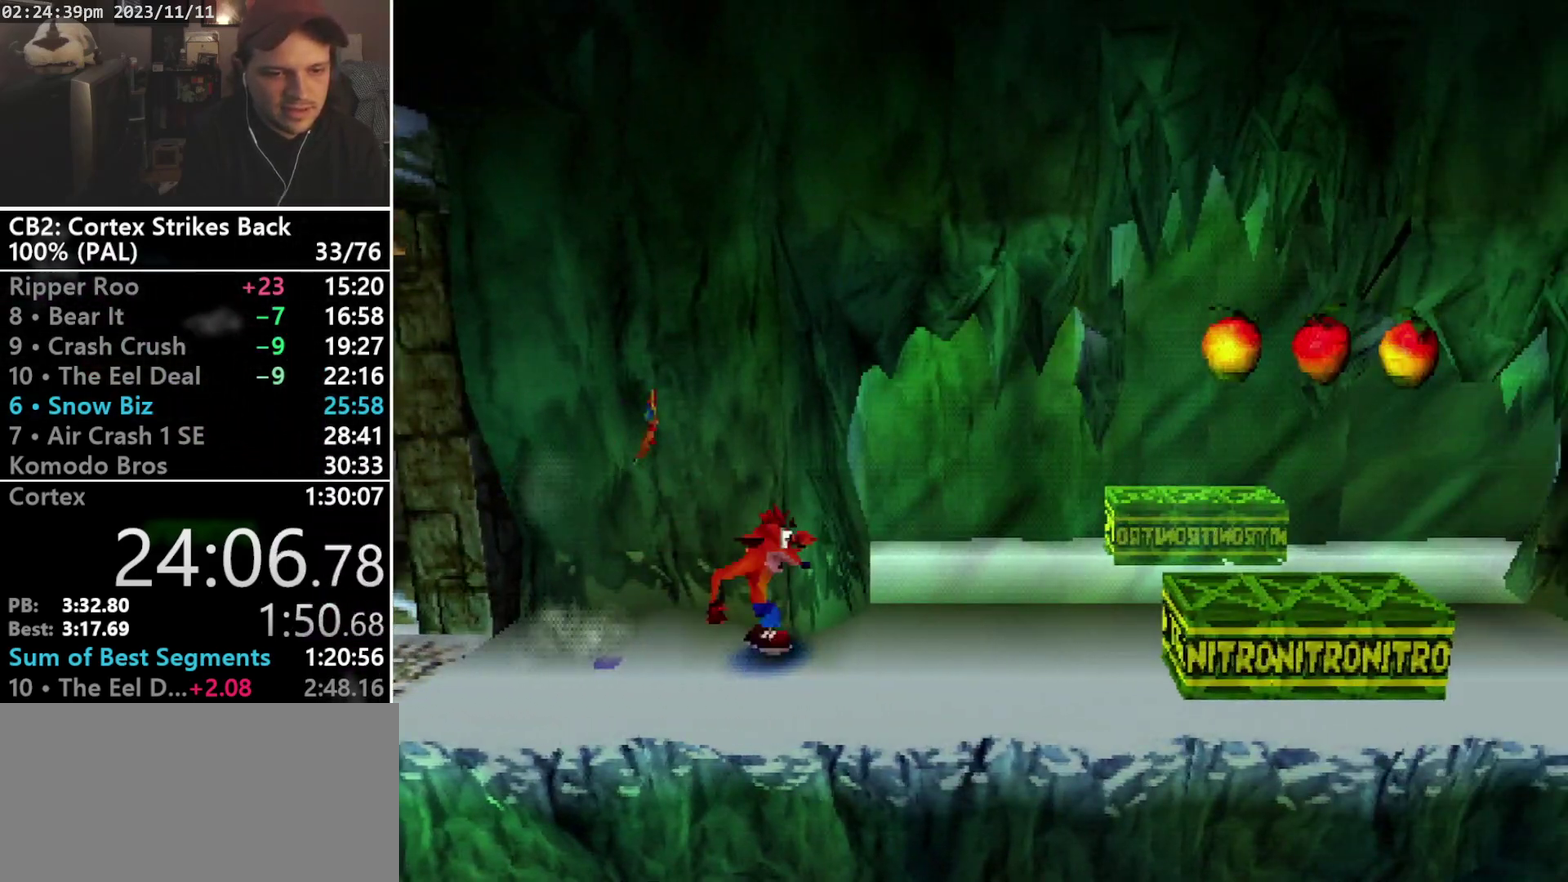
{"buttons": ["CROSS", "SQUARE", "R1", "DPAD_UP", "DPAD_RIGHT"], "events": [[100, "DPAD_DOWN", "down"], [100, "R1", "down"], [267, "CROSS", "down"], [300, "SQUARE", "down"], [333, "DPAD_DOWN", "up"], [467, "DPAD_UP", "down"]]}
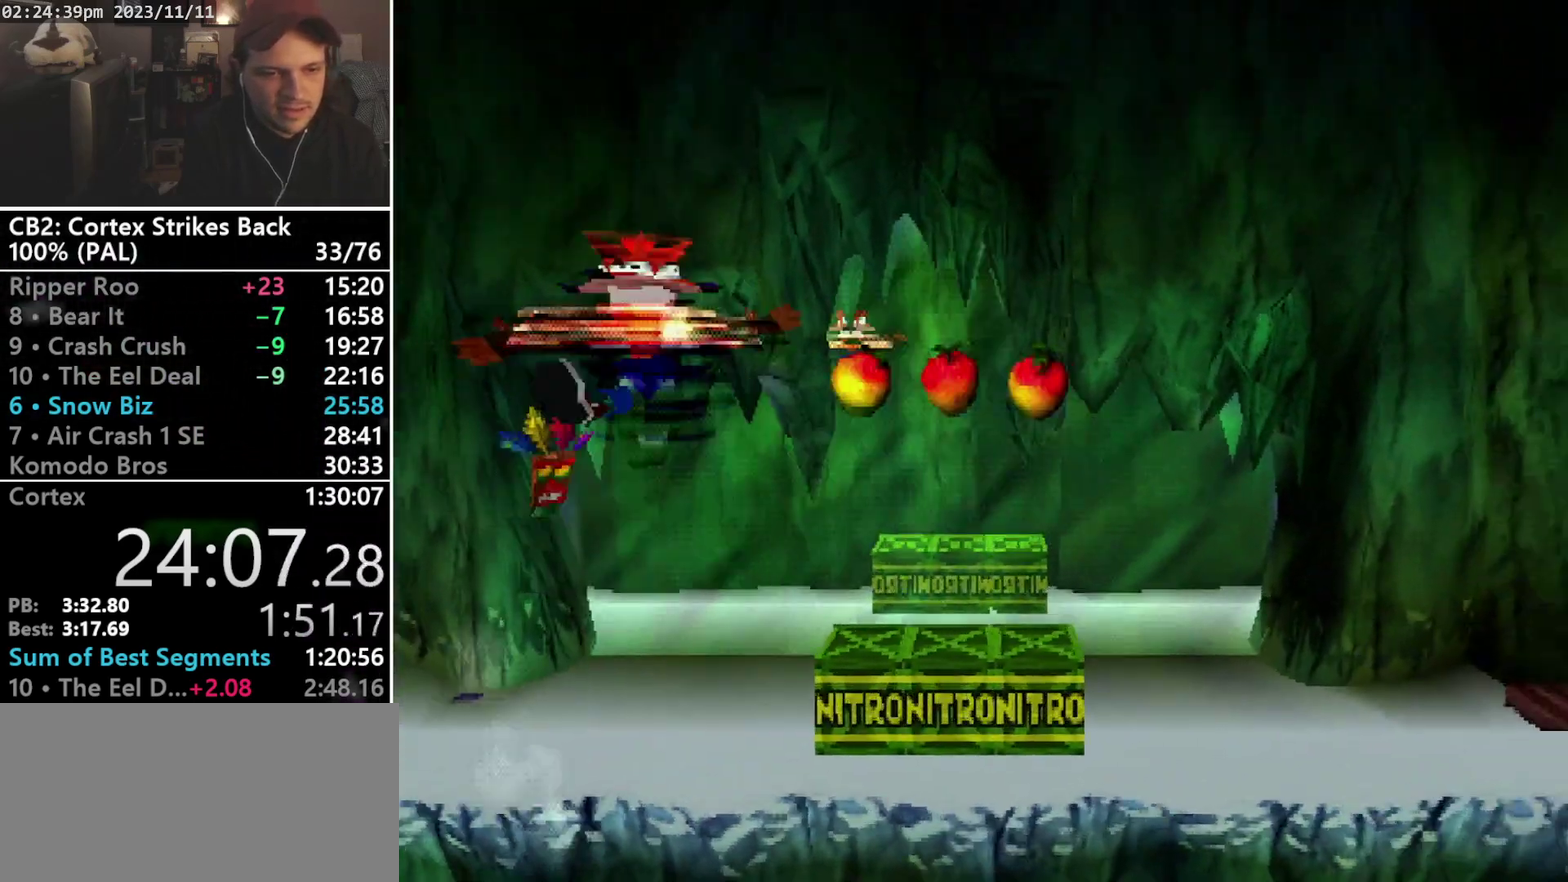
{"buttons": ["CROSS", "SQUARE", "R1", "DPAD_UP", "DPAD_RIGHT"], "events": []}
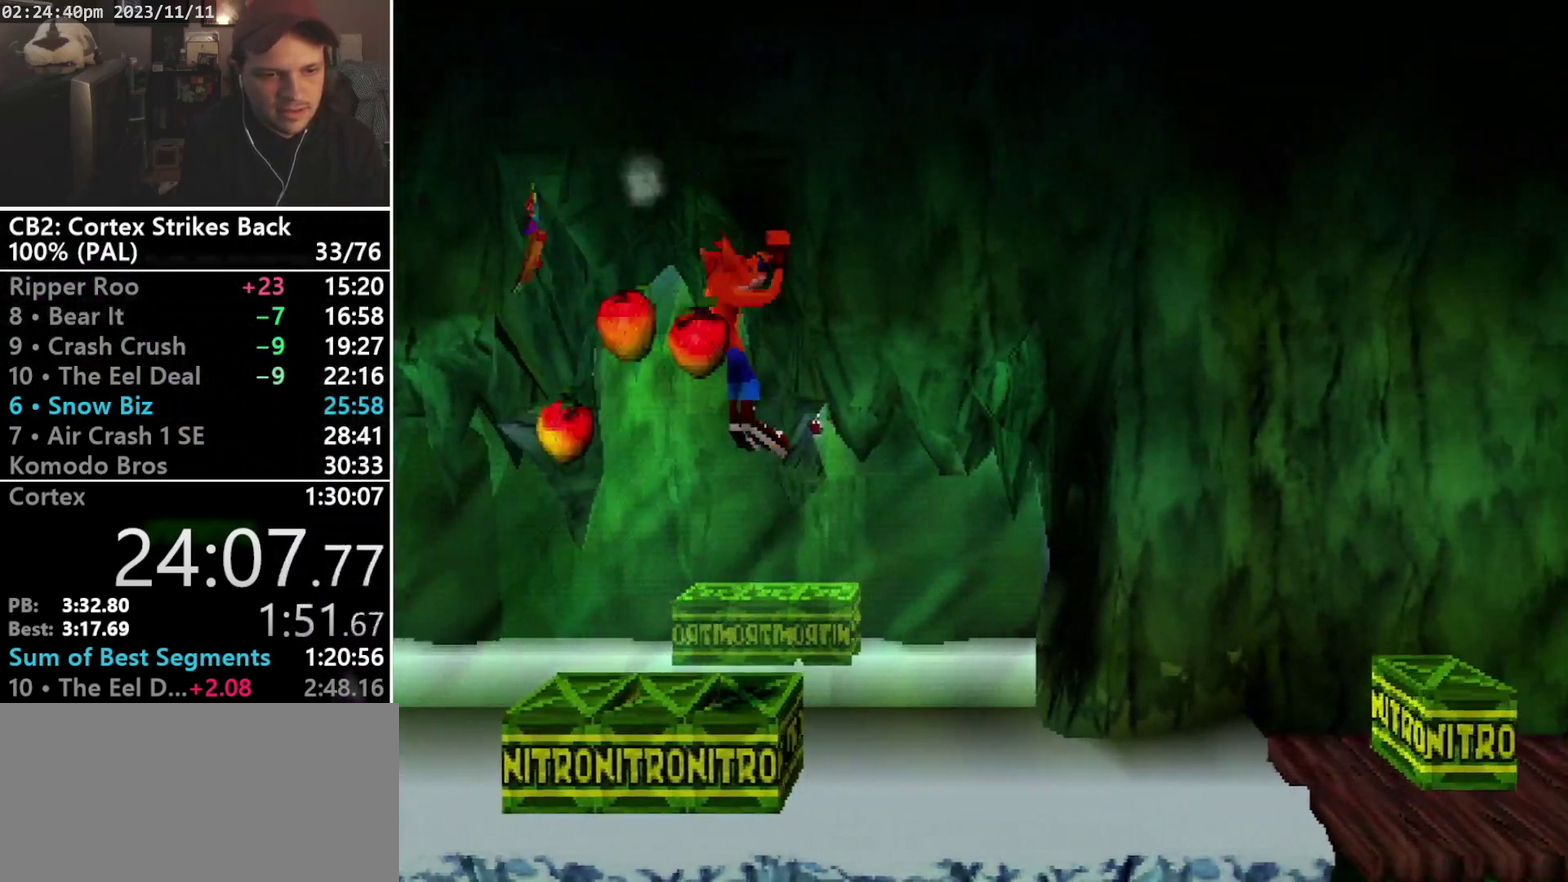
{"buttons": ["DPAD_DOWN", "DPAD_RIGHT"], "events": [[433, "DPAD_UP", "up"], [433, "R1", "up"], [433, "SQUARE", "up"], [500, "CROSS", "up"], [500, "DPAD_DOWN", "down"]]}
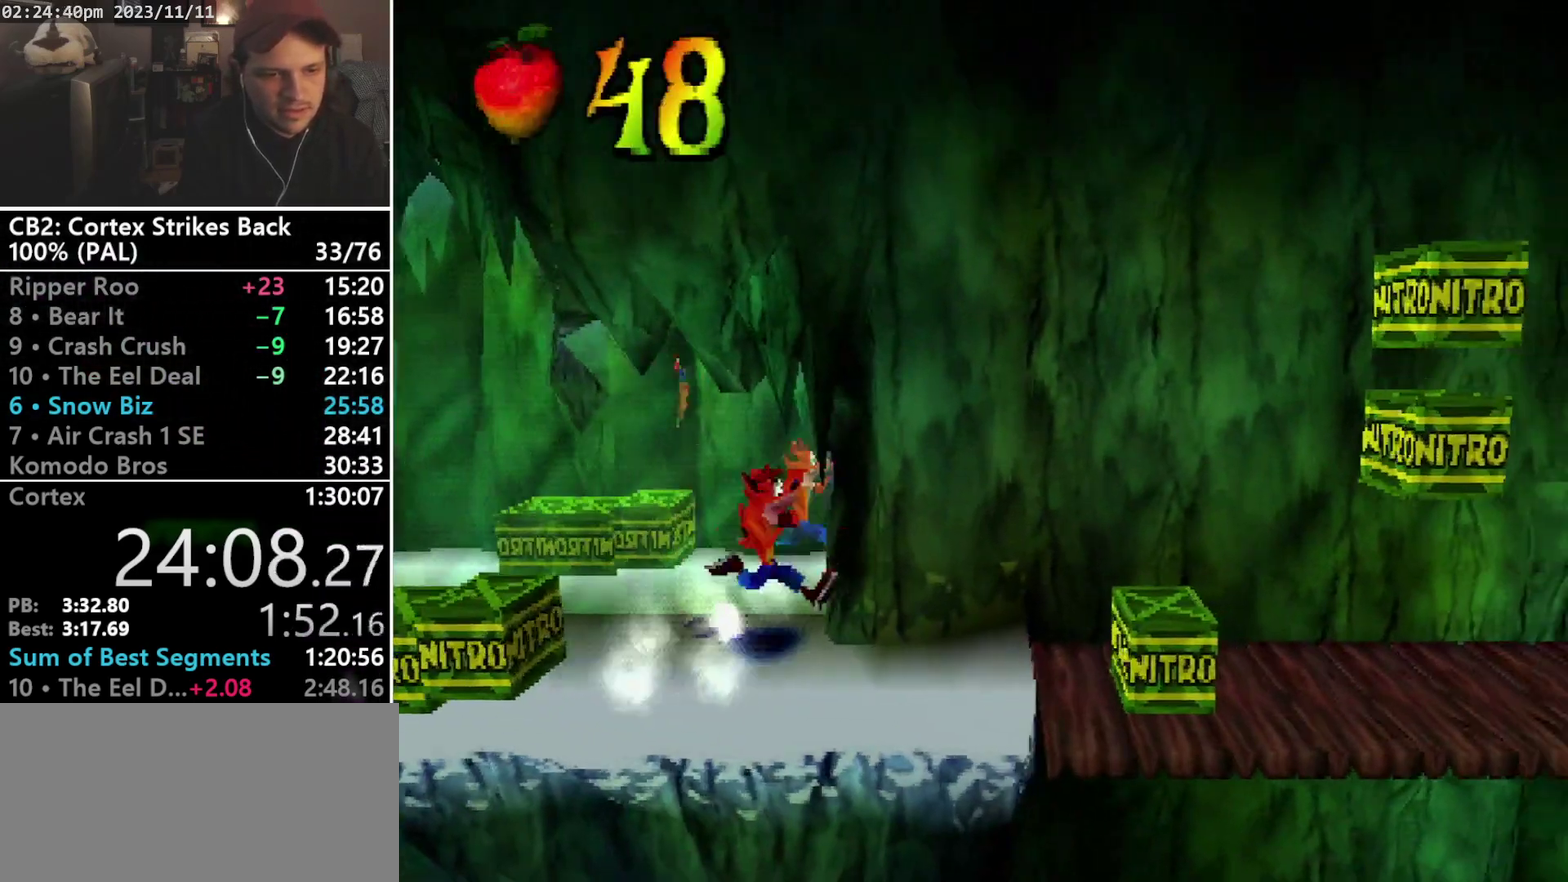
{"buttons": ["CROSS", "DPAD_RIGHT"], "events": [[200, "DPAD_DOWN", "up"], [333, "CROSS", "down"]]}
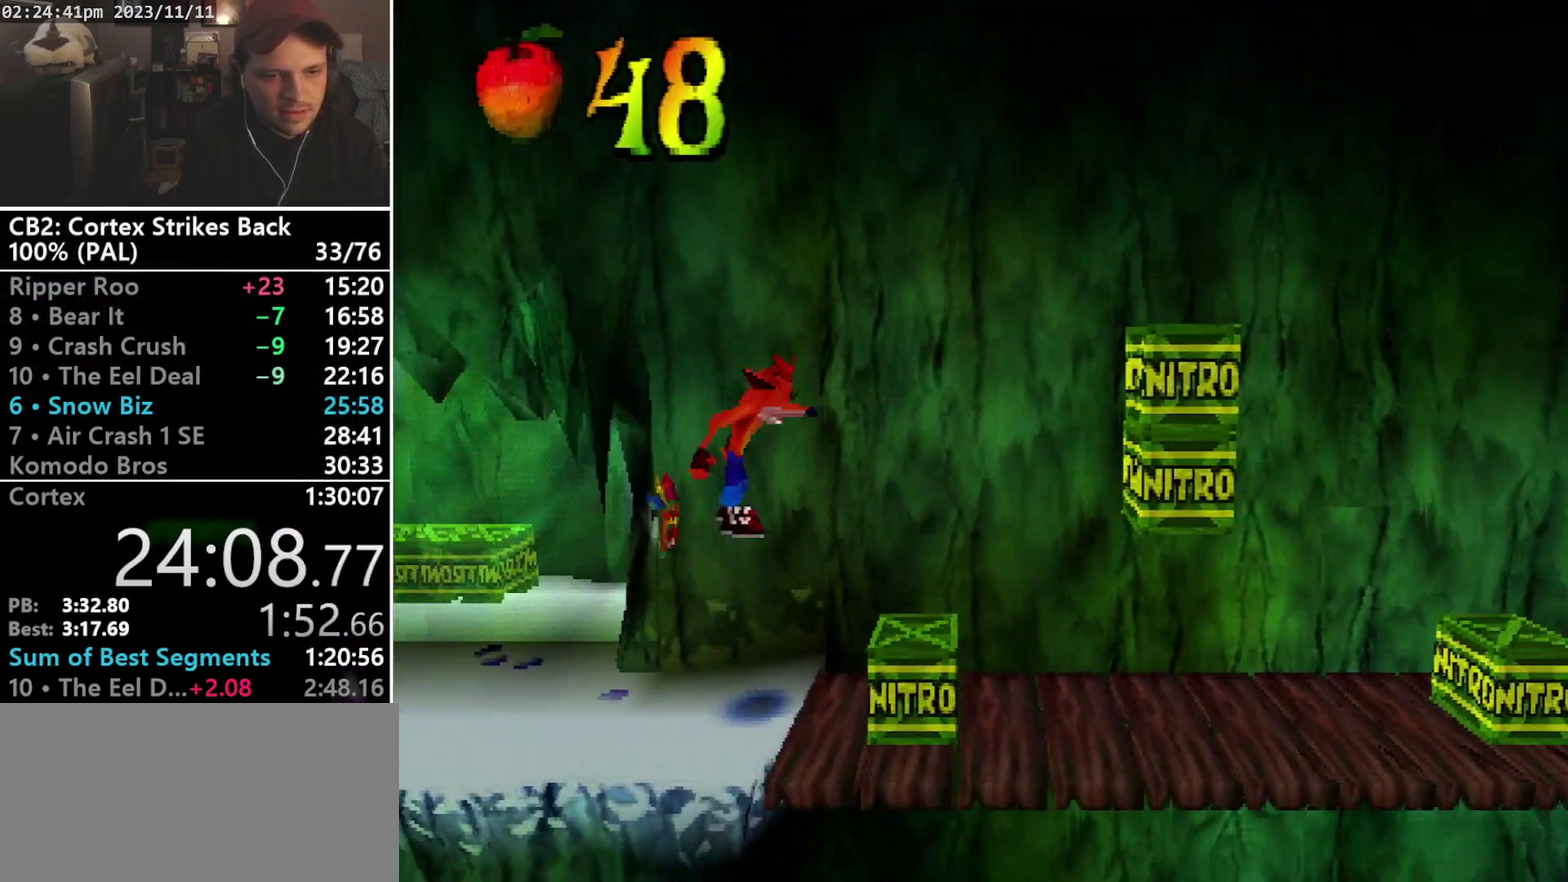
{"buttons": ["DPAD_RIGHT"], "events": [[200, "CROSS", "up"]]}
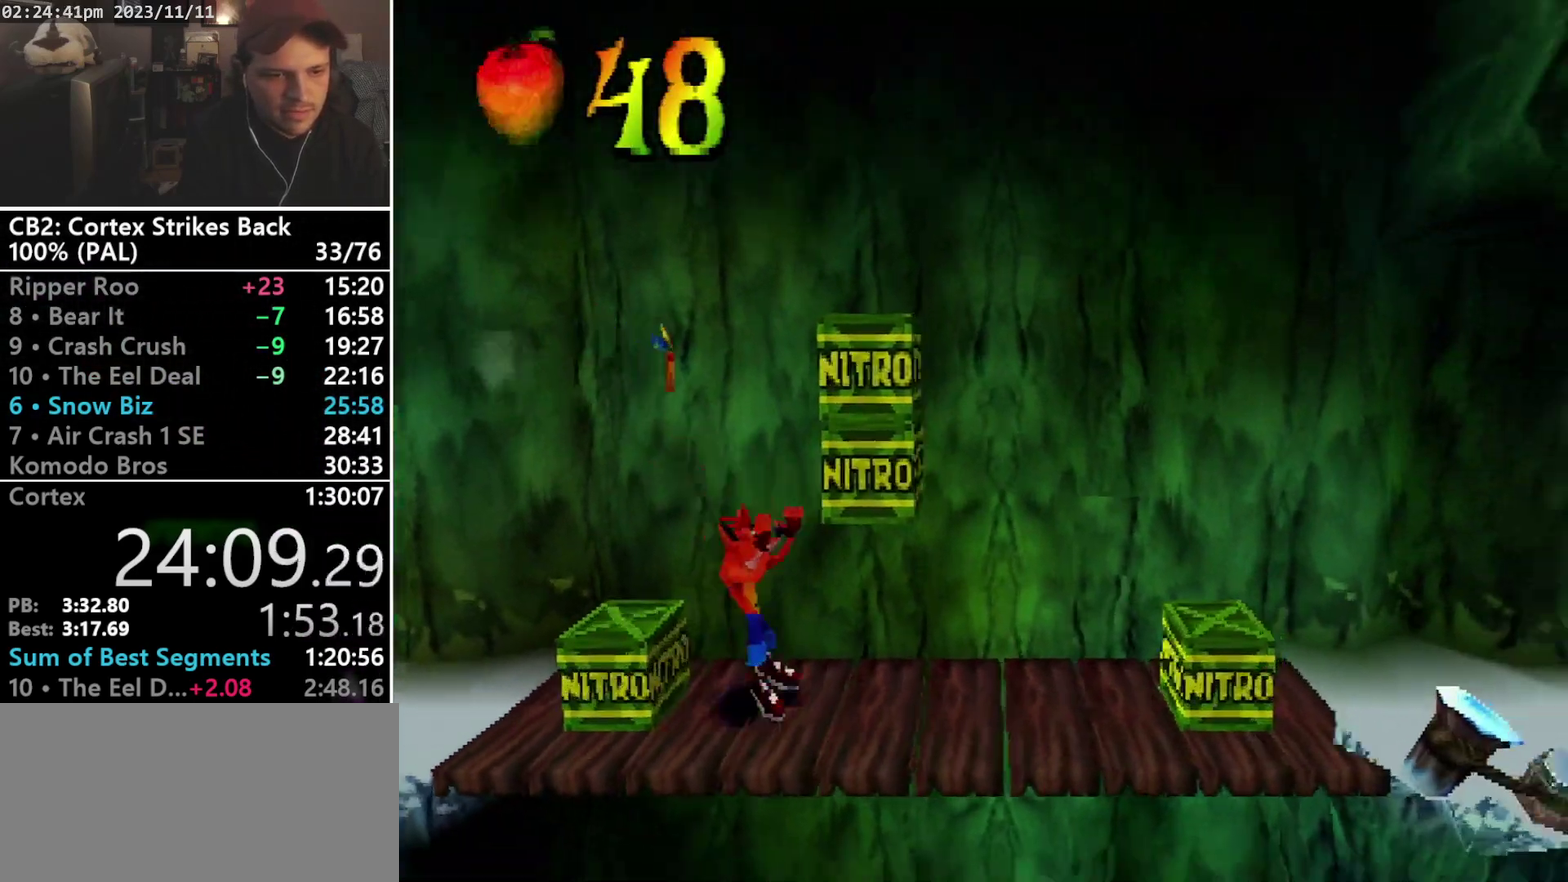
{"buttons": ["DPAD_RIGHT"], "events": []}
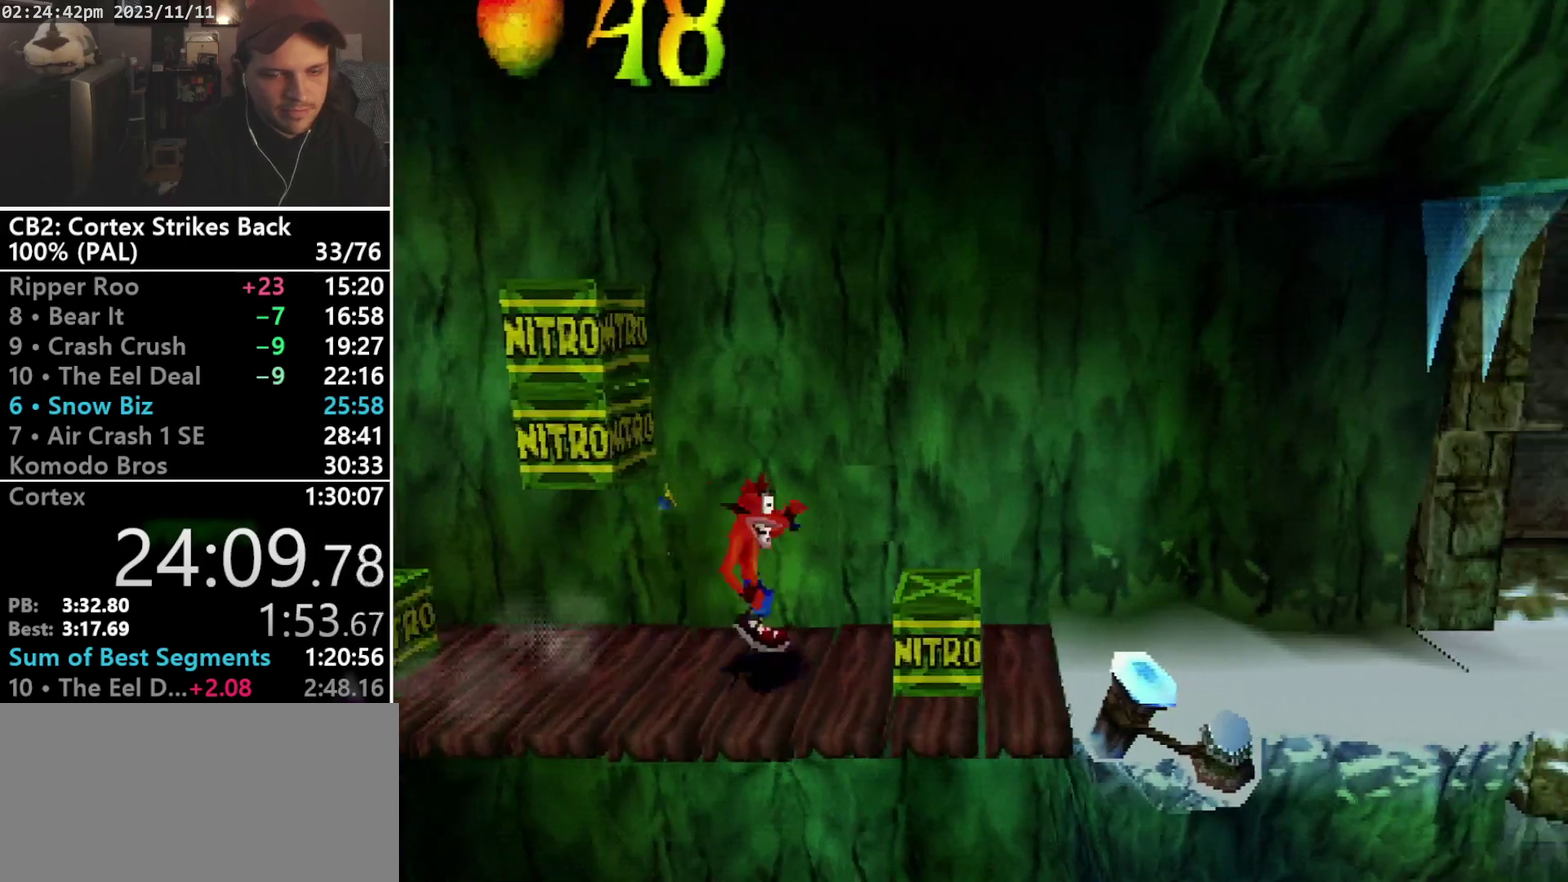
{"buttons": ["DPAD_RIGHT"], "events": [[33, "CROSS", "down"], [433, "CROSS", "up"]]}
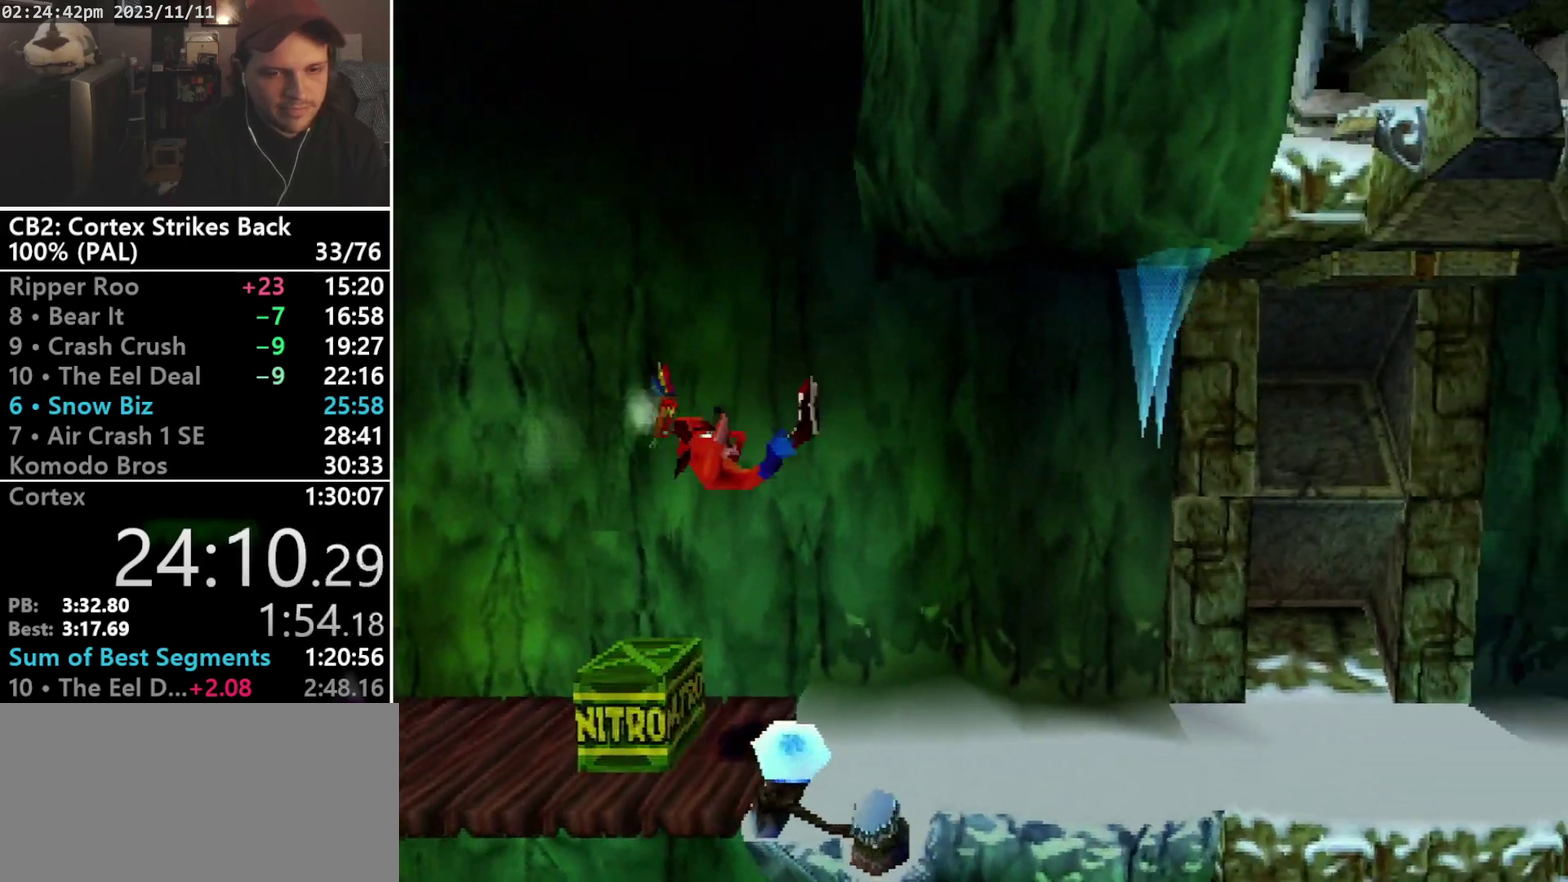
{"buttons": ["R1", "DPAD_RIGHT"], "events": [[467, "R1", "down"]]}
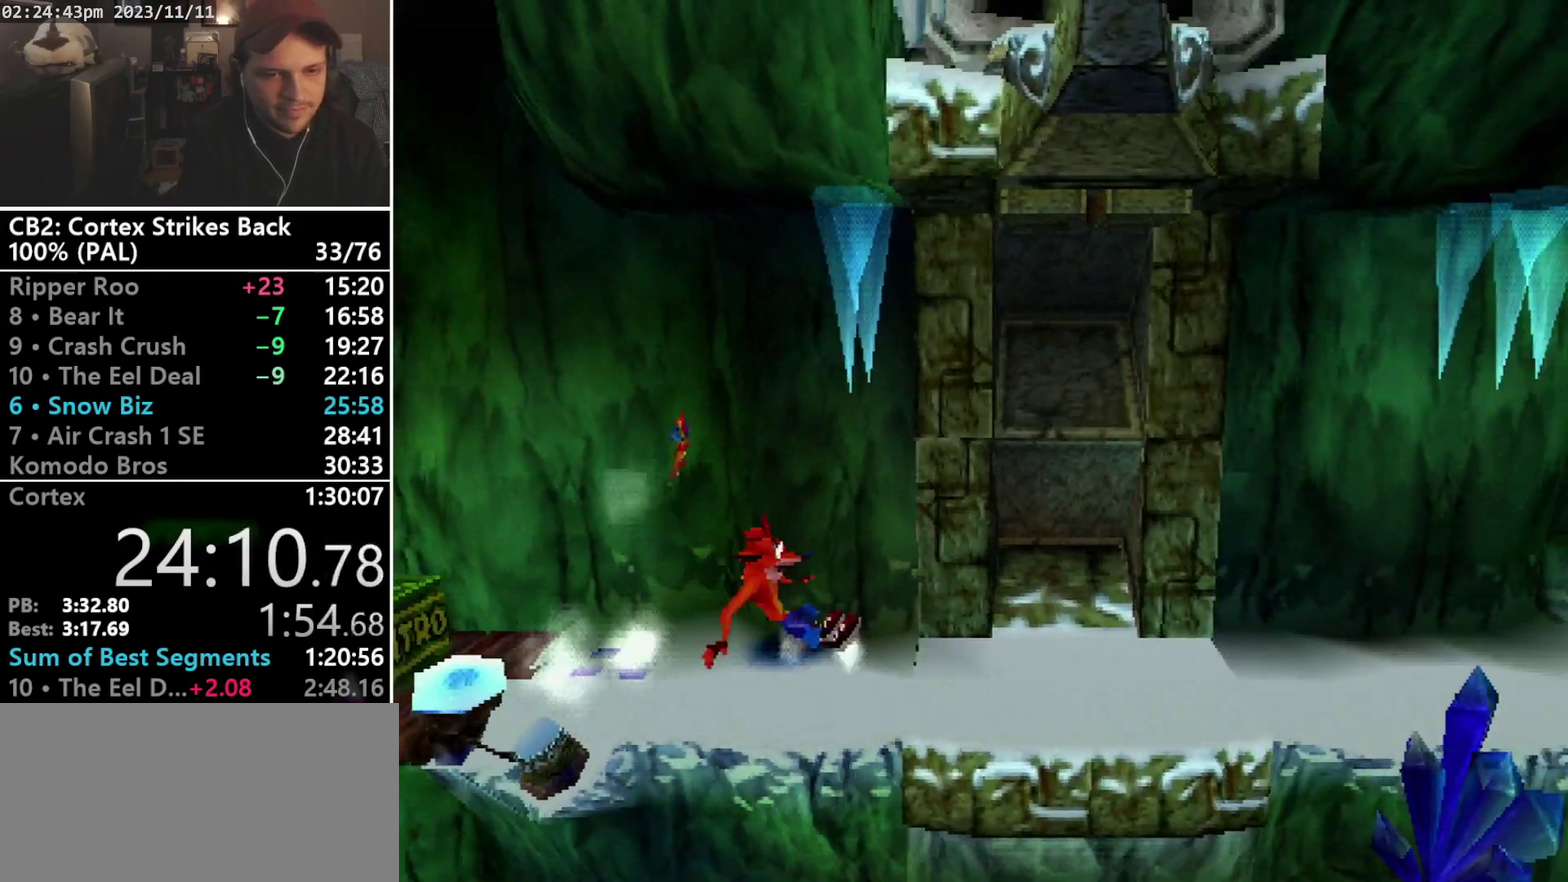
{"buttons": ["SQUARE", "DPAD_RIGHT"], "events": [[133, "DPAD_RIGHT", "up"], [233, "SQUARE", "down"], [500, "DPAD_RIGHT", "down"], [500, "R1", "up"]]}
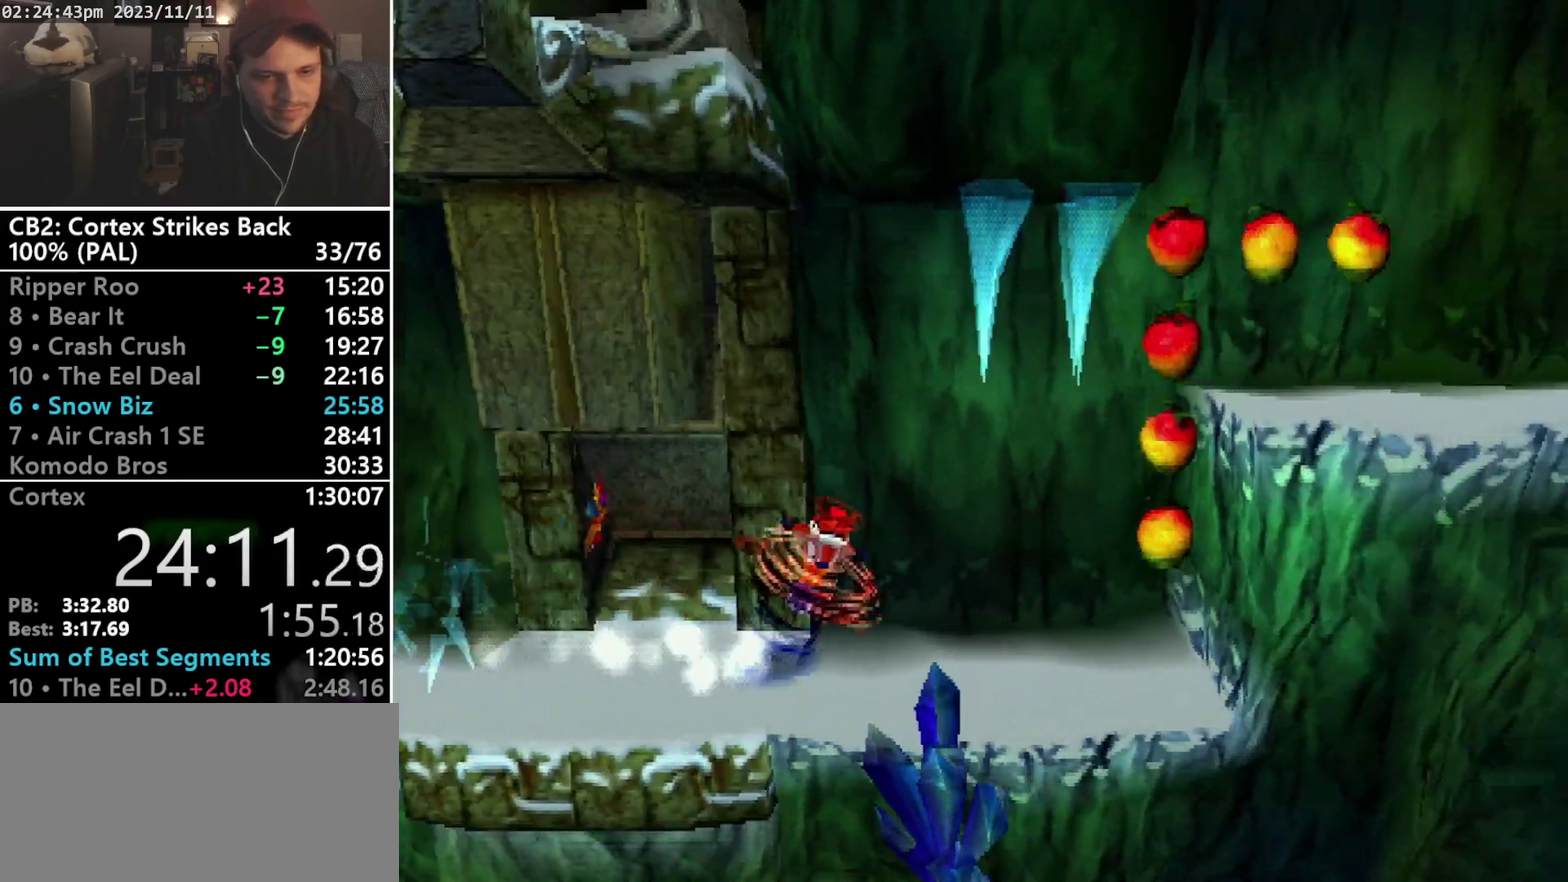
{"buttons": ["R1", "DPAD_UP", "DPAD_RIGHT"], "events": [[67, "SQUARE", "up"], [267, "R1", "down"], [400, "DPAD_UP", "down"]]}
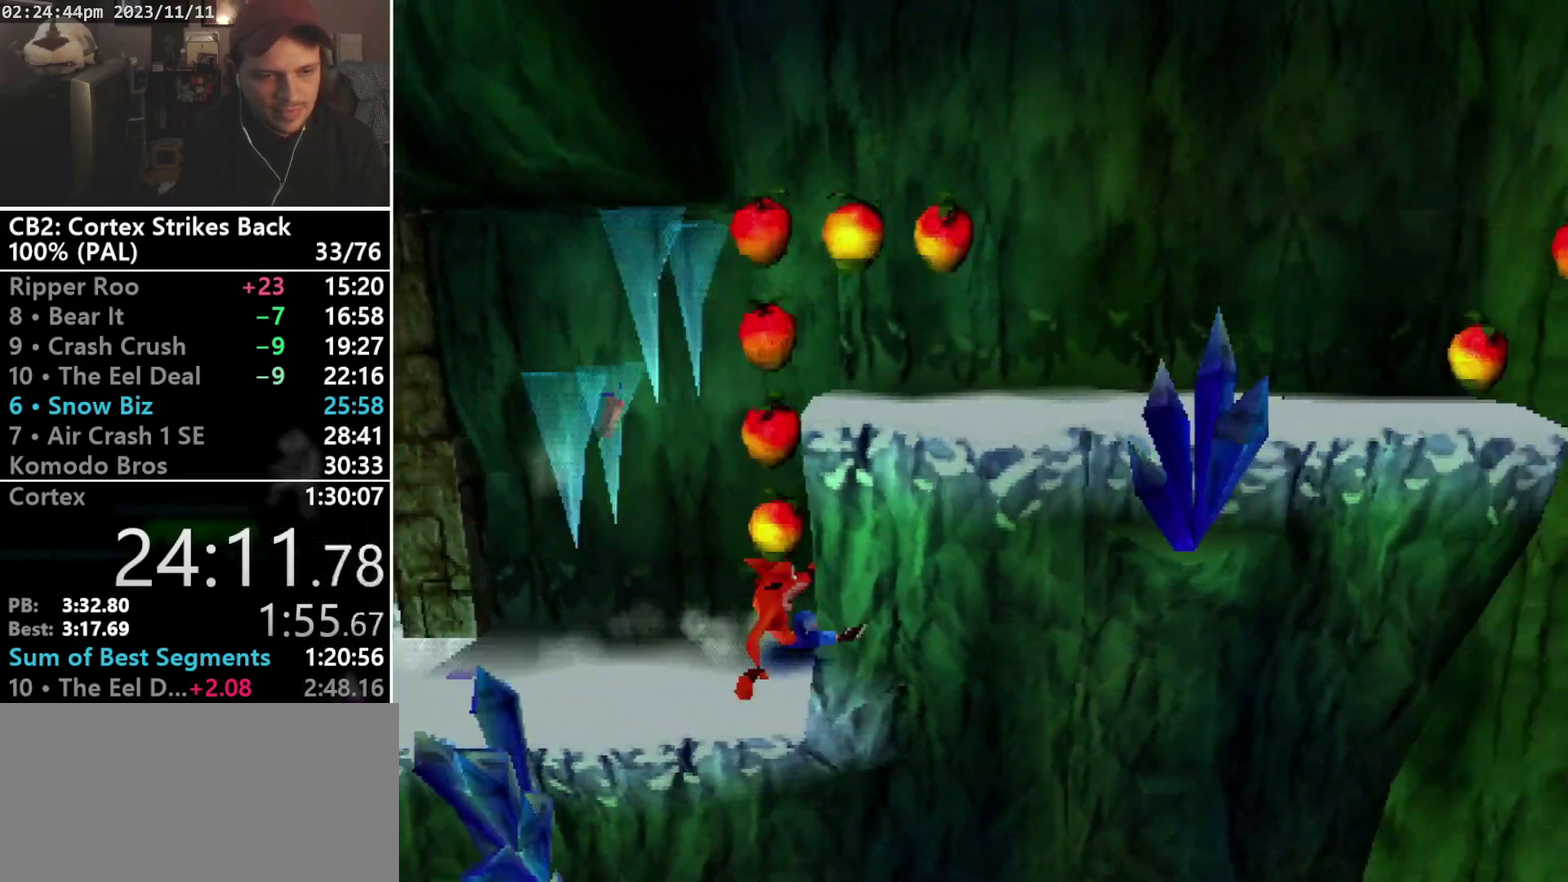
{"buttons": ["CROSS", "R1", "DPAD_RIGHT"], "events": [[100, "CROSS", "down"], [133, "DPAD_DOWN", "down"], [133, "DPAD_UP", "up"], [233, "DPAD_DOWN", "up"], [233, "DPAD_UP", "down"], [333, "DPAD_UP", "up"], [400, "DPAD_UP", "down"], [500, "DPAD_UP", "up"]]}
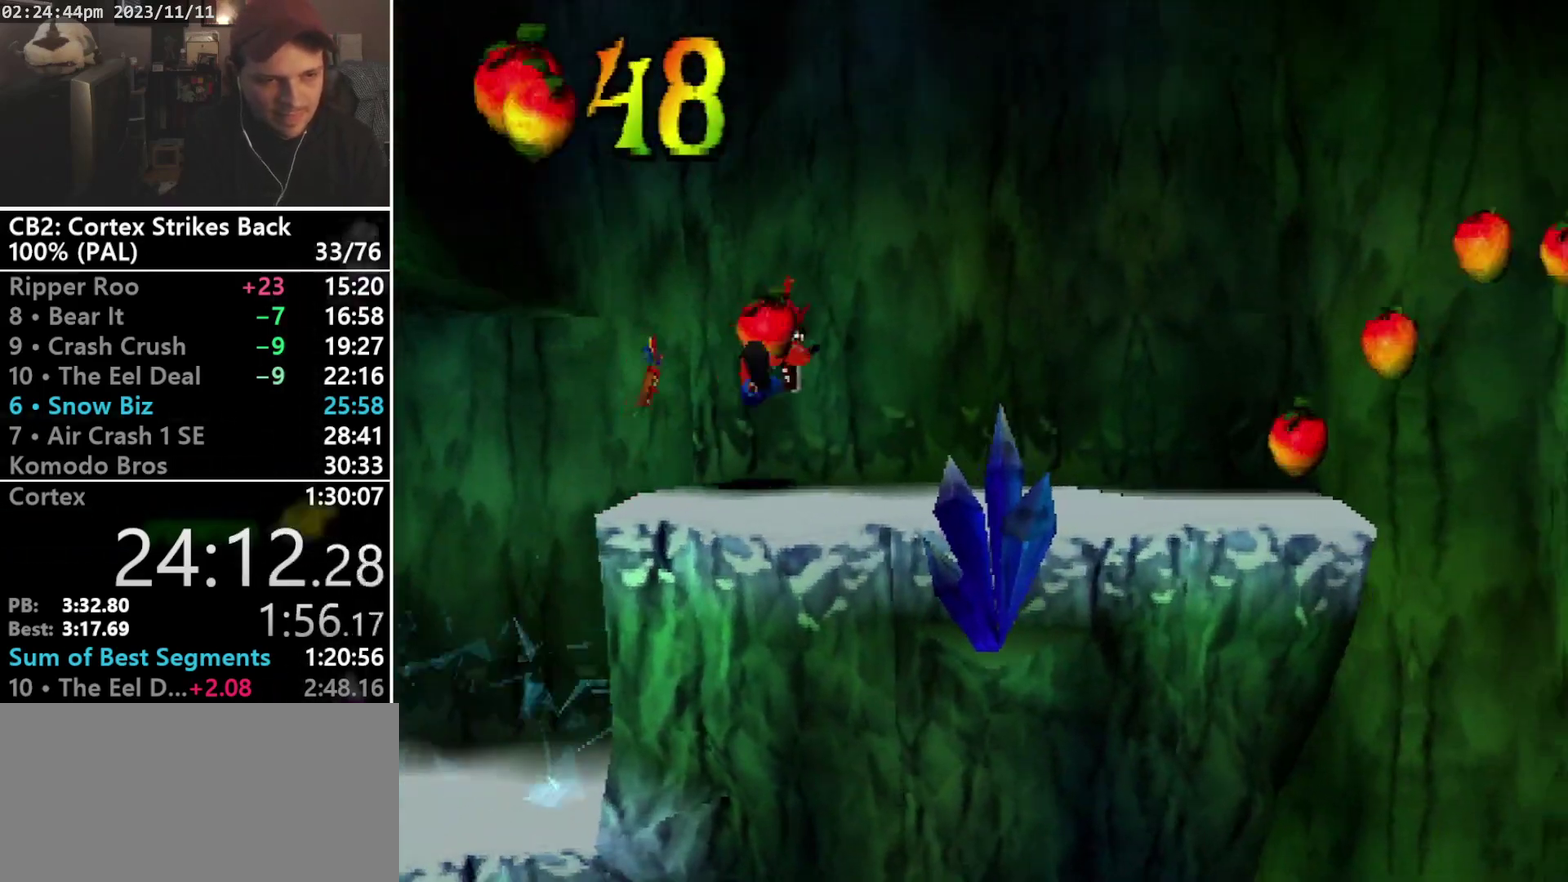
{"buttons": ["R1", "DPAD_RIGHT"], "events": [[100, "R1", "up"], [133, "CROSS", "up"], [433, "R1", "down"]]}
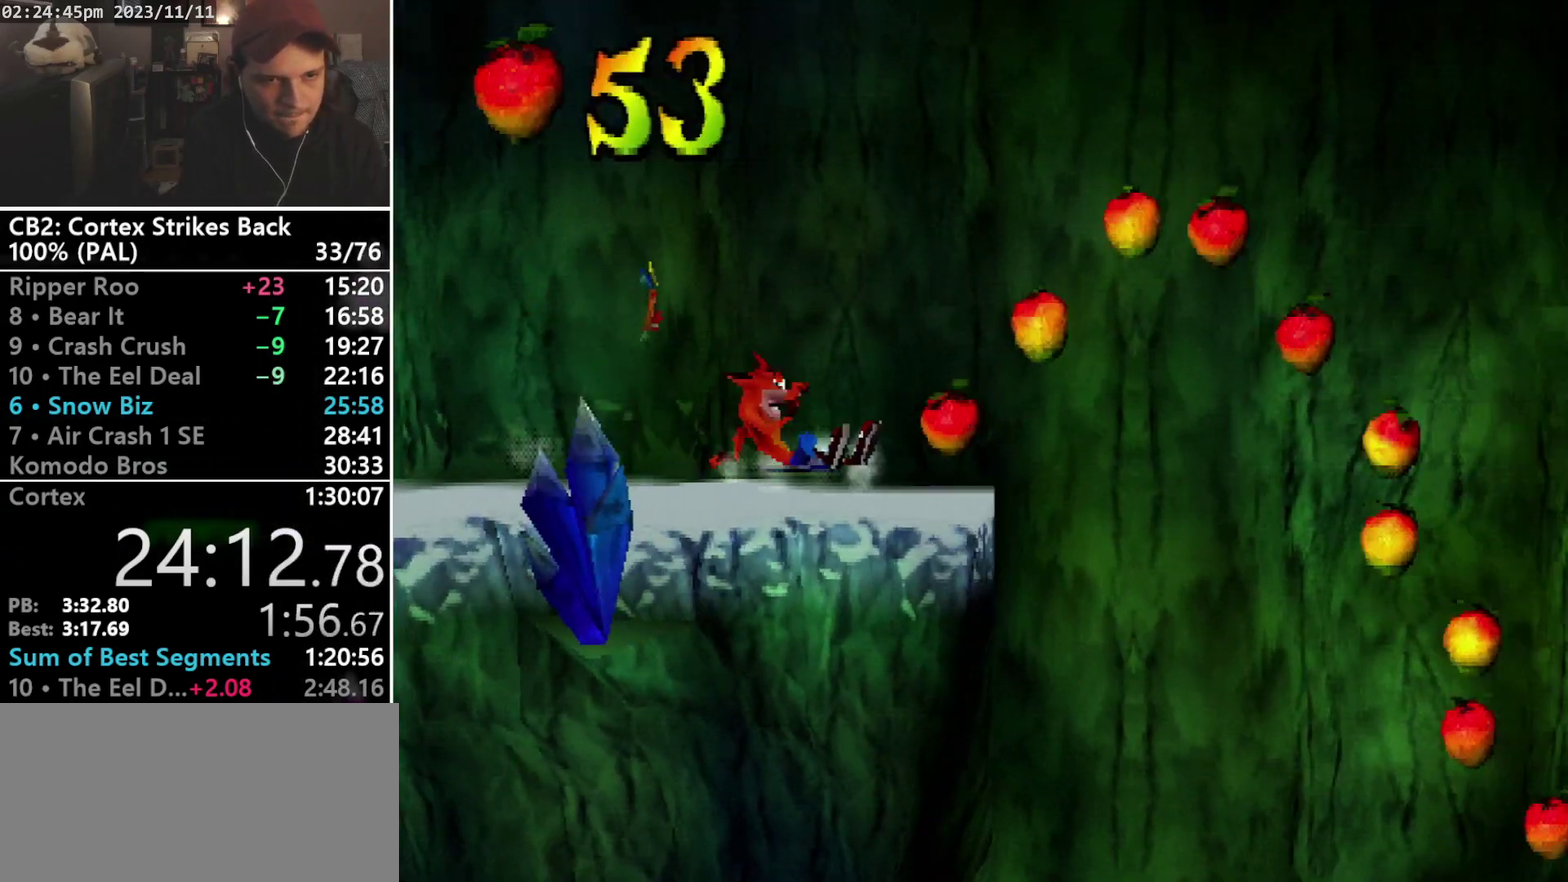
{"buttons": ["CROSS", "R1", "DPAD_DOWN", "DPAD_RIGHT"], "events": [[133, "DPAD_UP", "down"], [167, "CROSS", "down"], [300, "DPAD_DOWN", "down"], [300, "DPAD_UP", "up"], [367, "DPAD_DOWN", "up"], [400, "DPAD_UP", "down"], [500, "DPAD_DOWN", "down"], [500, "DPAD_UP", "up"]]}
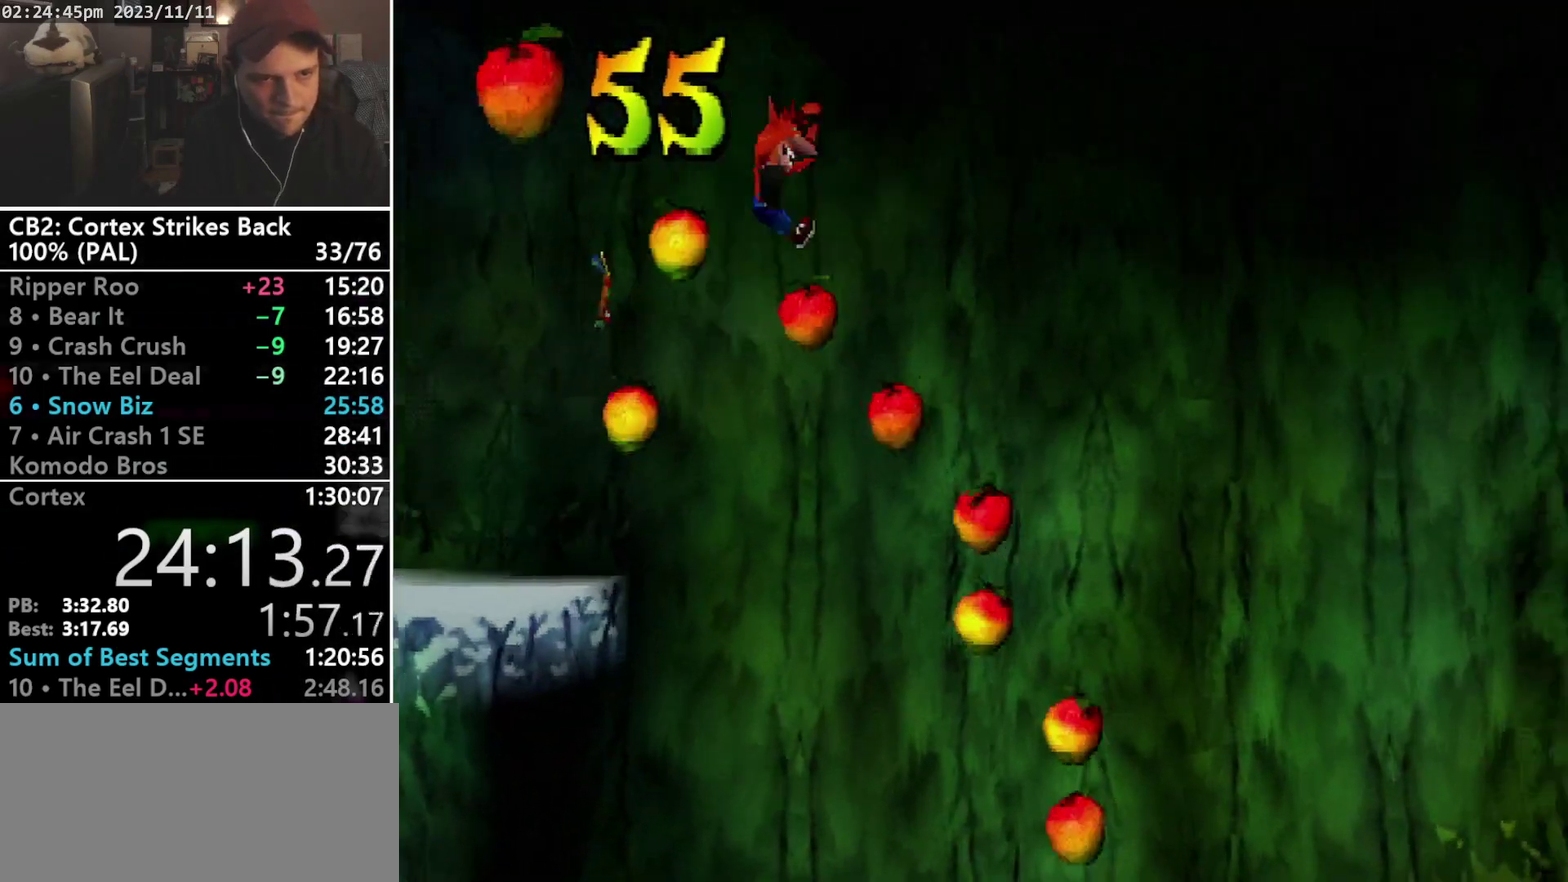
{"buttons": ["DPAD_RIGHT"], "events": [[67, "DPAD_DOWN", "up"], [67, "DPAD_UP", "down"], [133, "DPAD_UP", "up"], [500, "CROSS", "up"], [500, "R1", "up"]]}
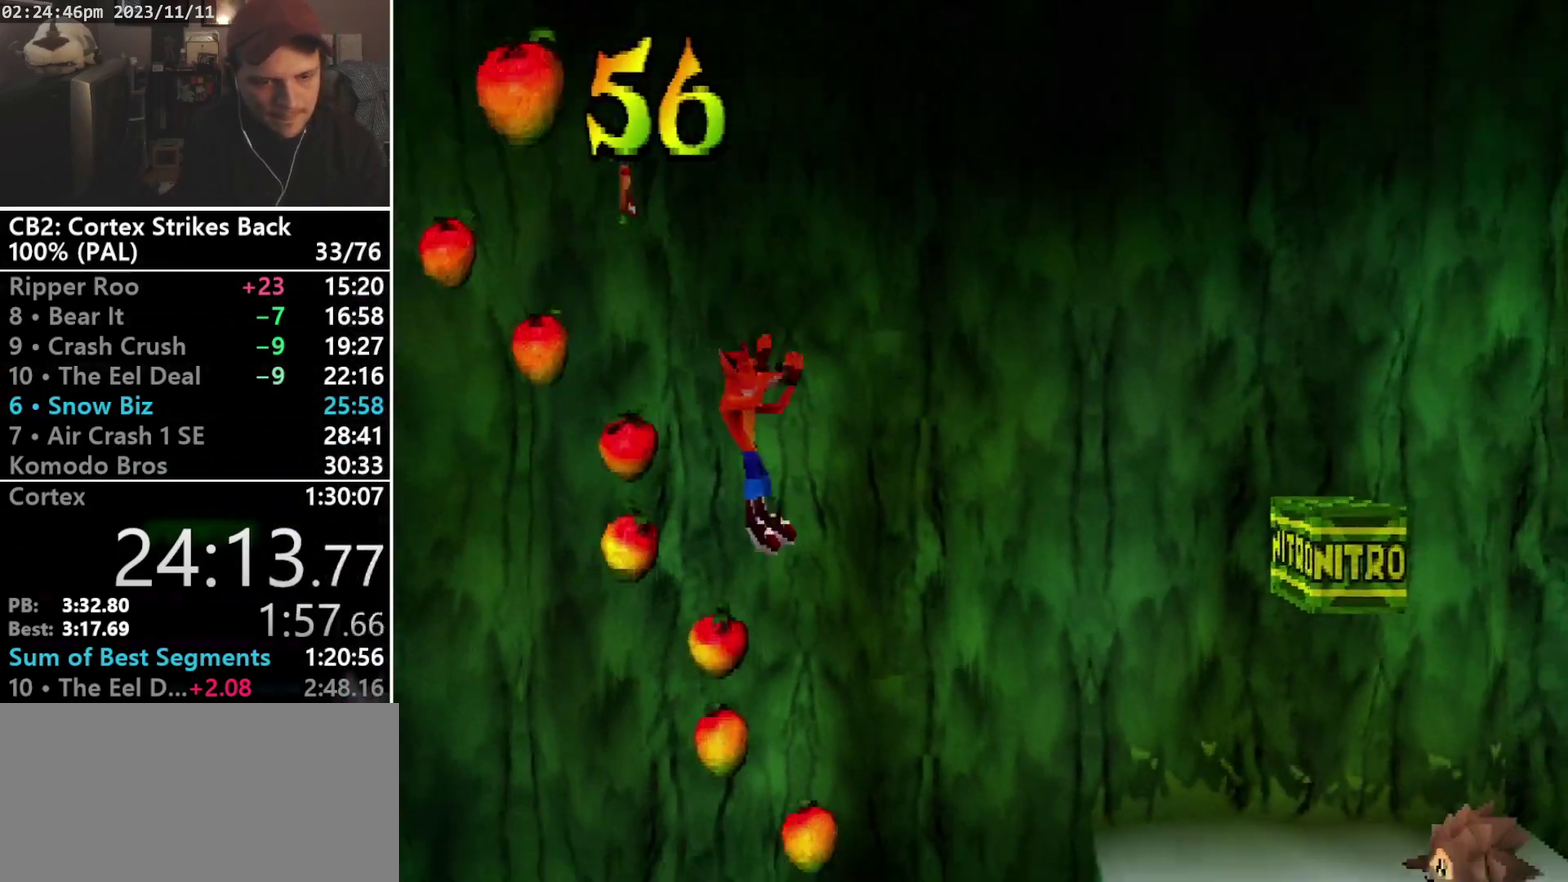
{"buttons": ["DPAD_RIGHT"], "events": [[400, "CROSS", "down"], [467, "CROSS", "up"]]}